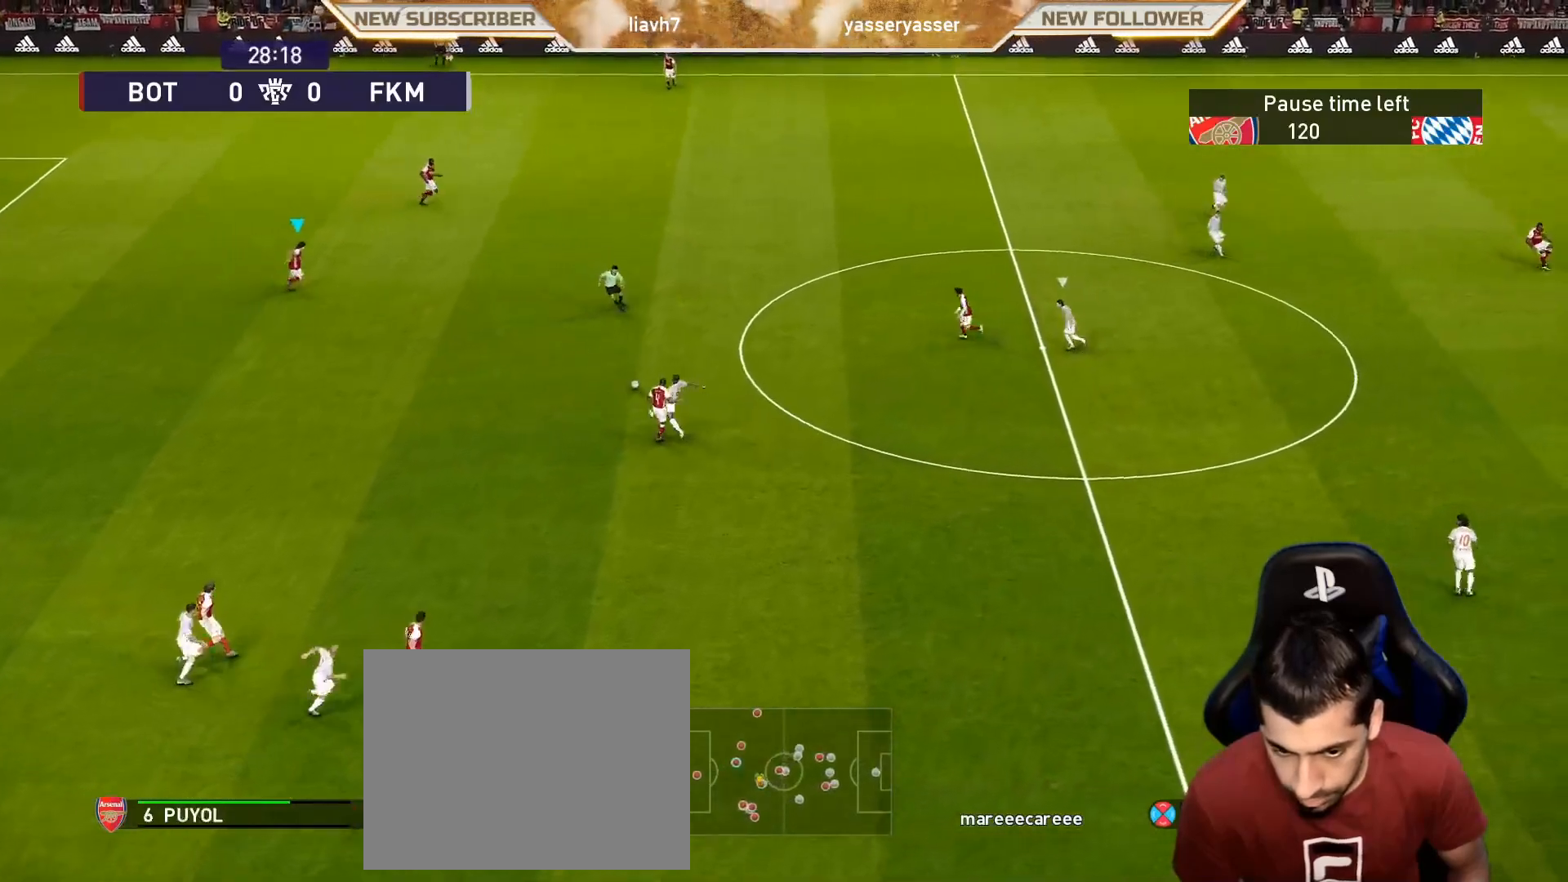
Gameplay with a controller (PlayStation layout); each line is a JSON object with the inputs held at the frame after it. "events" lists button and stick changes between this image and that frame as [ms after this image, input, new state], when the widget could be followed in between. Not read: right_stick.
{"buttons": ["R1"], "left_stick": "right", "events": []}
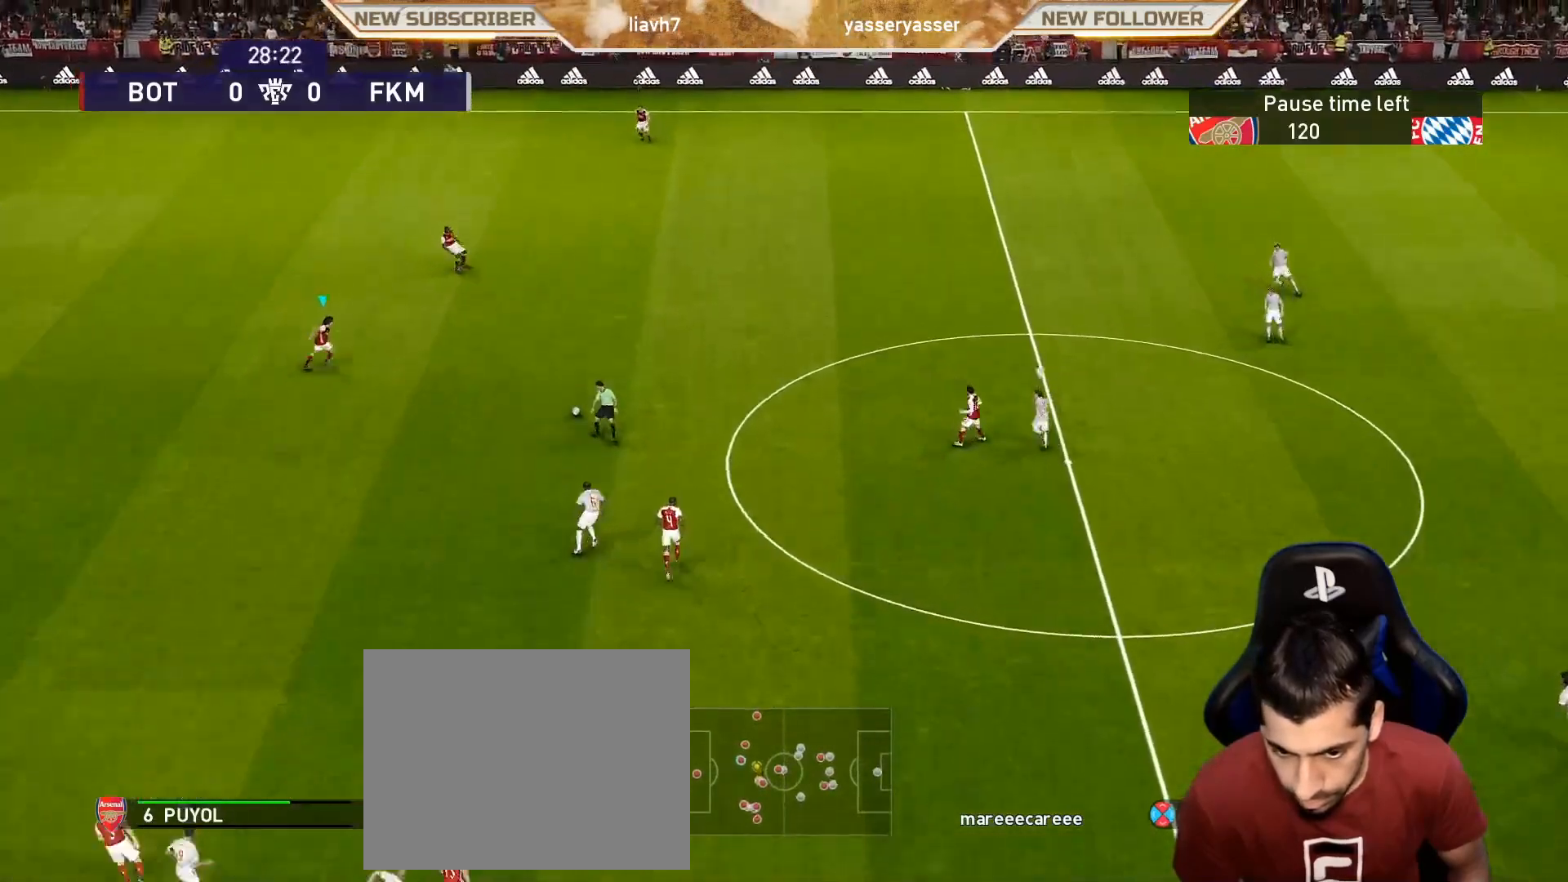
{"buttons": [], "left_stick": "right", "events": [[200, "R1", "up"]]}
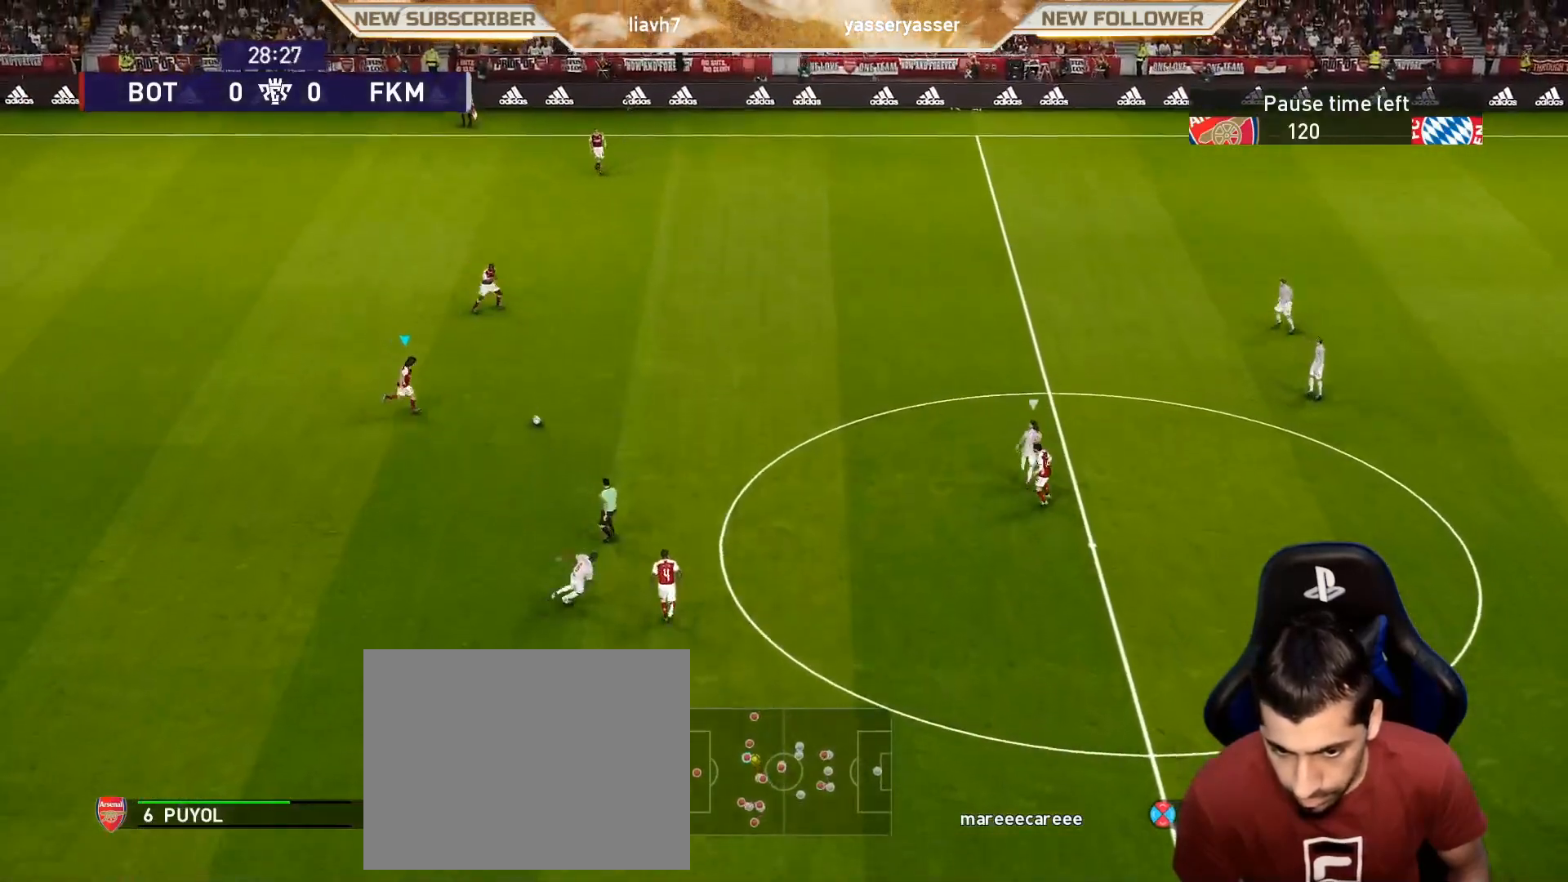
{"buttons": ["R2"], "left_stick": "up-right", "events": [[300, "left_stick", "up-right"], [417, "R2", "down"], [417, "TRIANGLE", "down"], [467, "TRIANGLE", "up"]]}
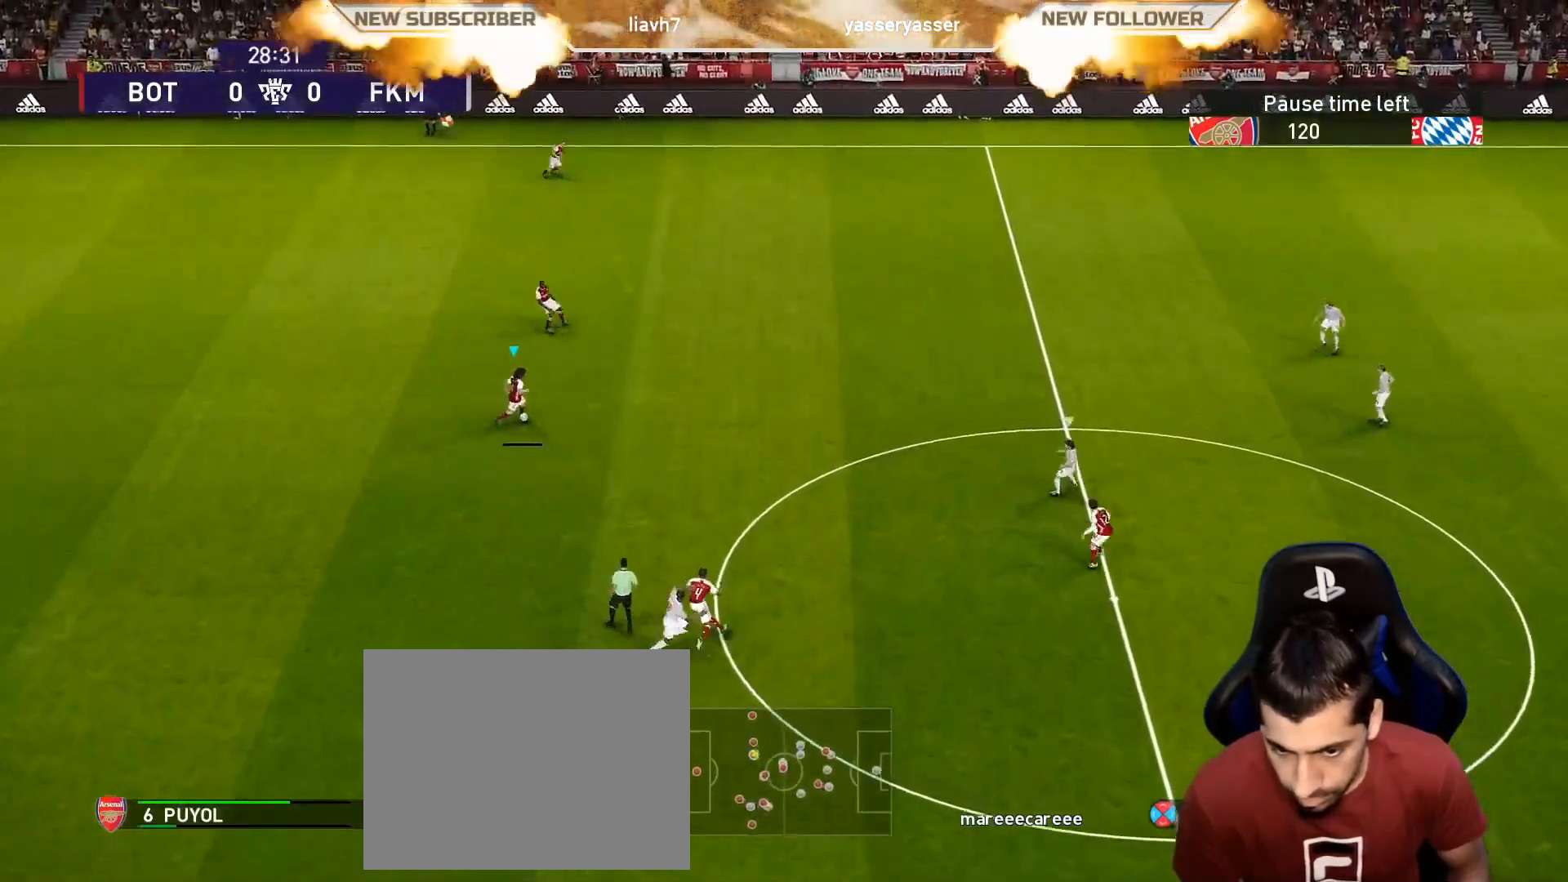
{"buttons": ["R1"], "left_stick": "right", "events": [[67, "R2", "up"], [67, "left_stick", "center"], [267, "left_stick", "right"], [450, "R1", "down"]]}
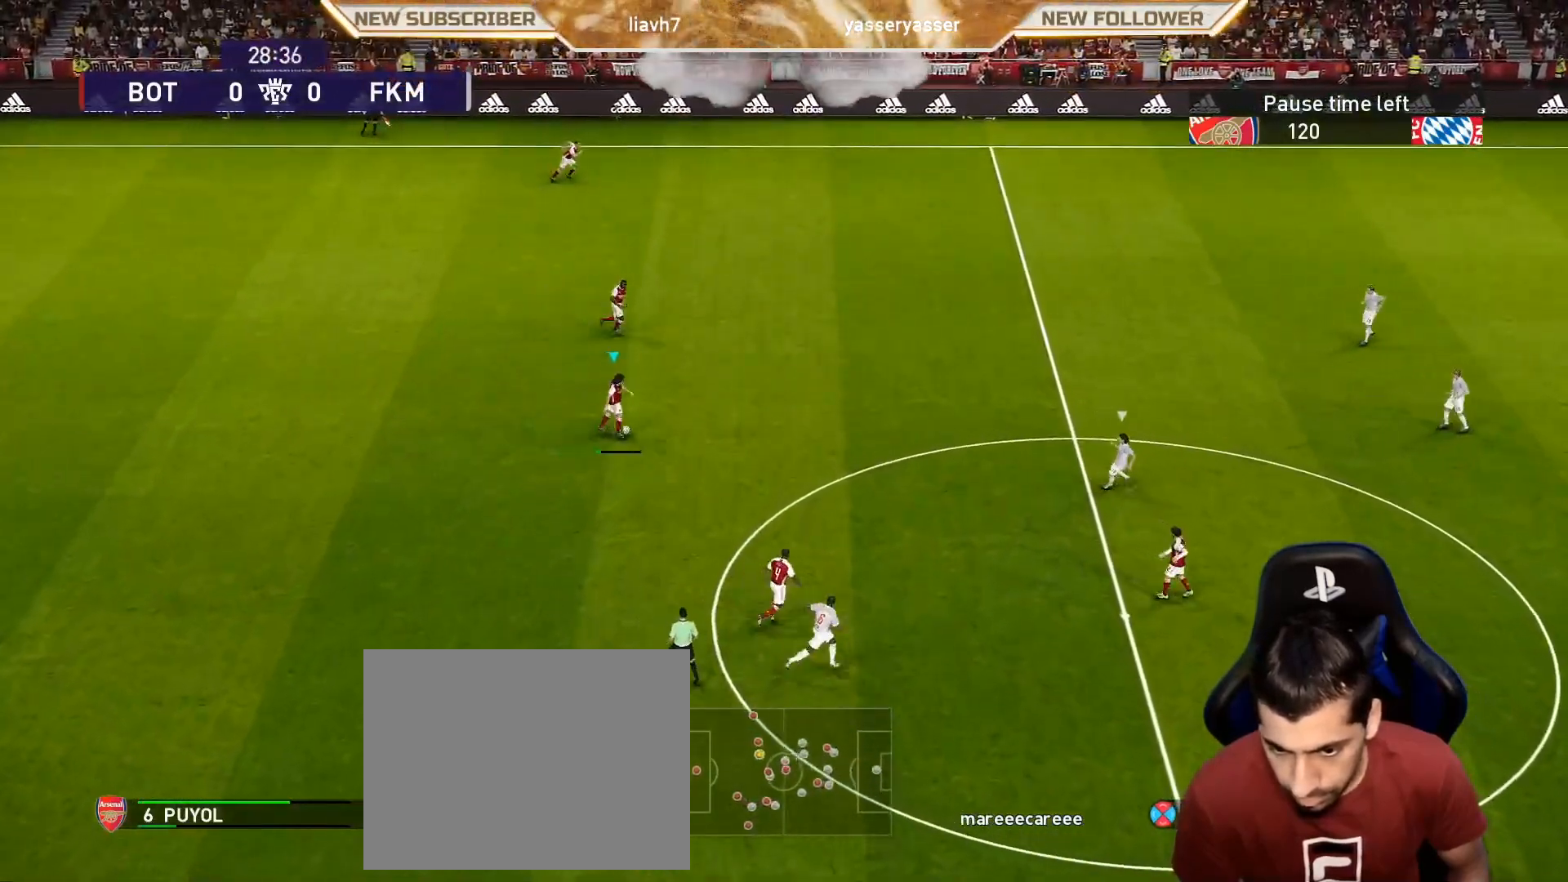
{"buttons": ["R1"], "left_stick": "right", "events": []}
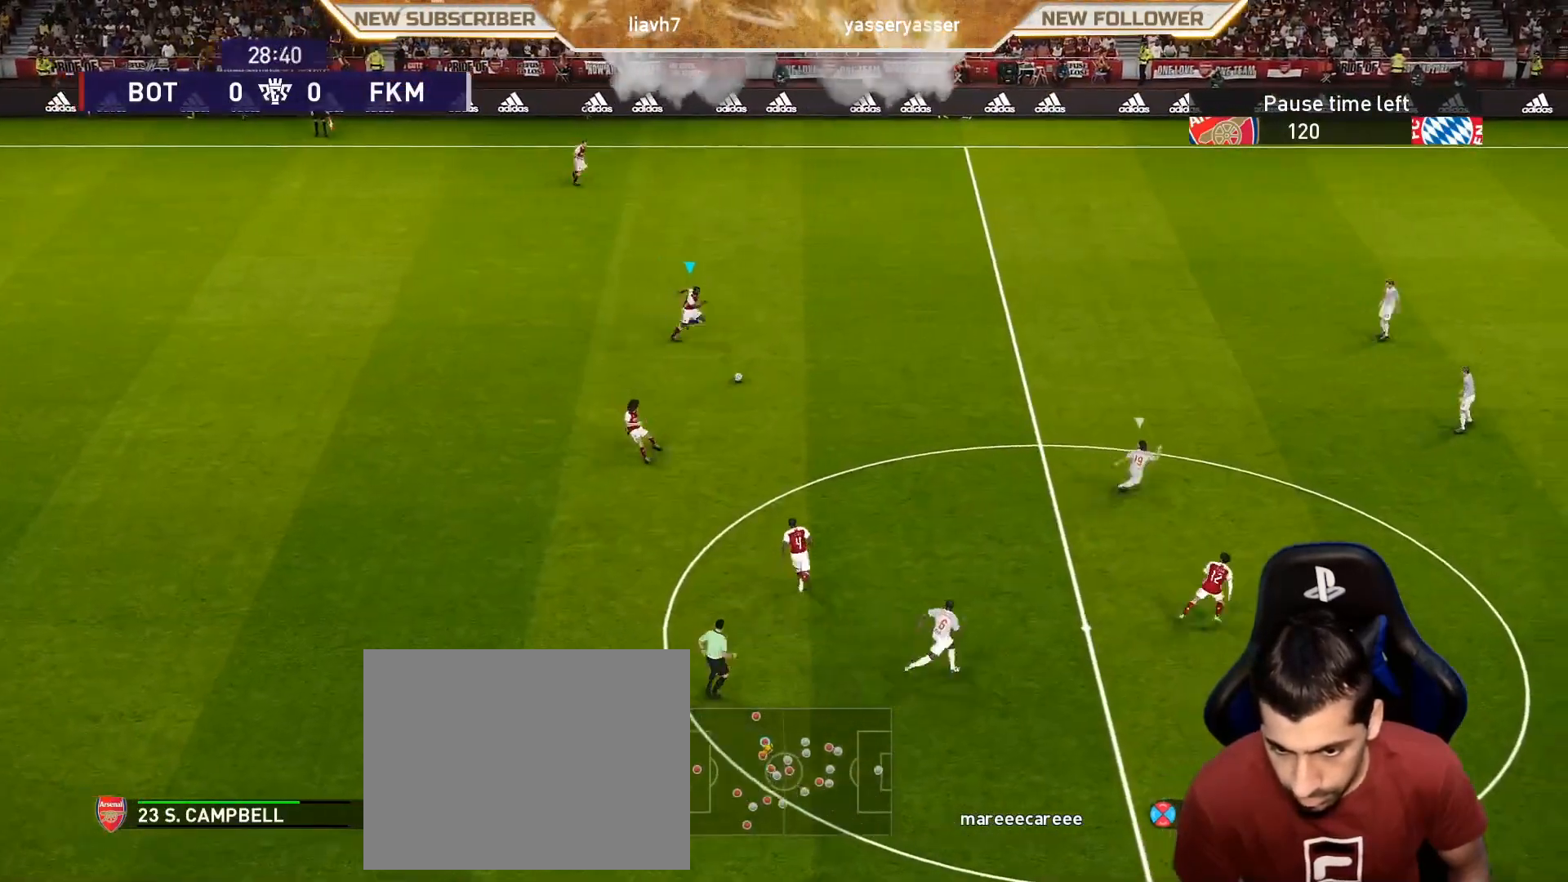
{"buttons": [], "left_stick": "right", "events": [[483, "R1", "up"]]}
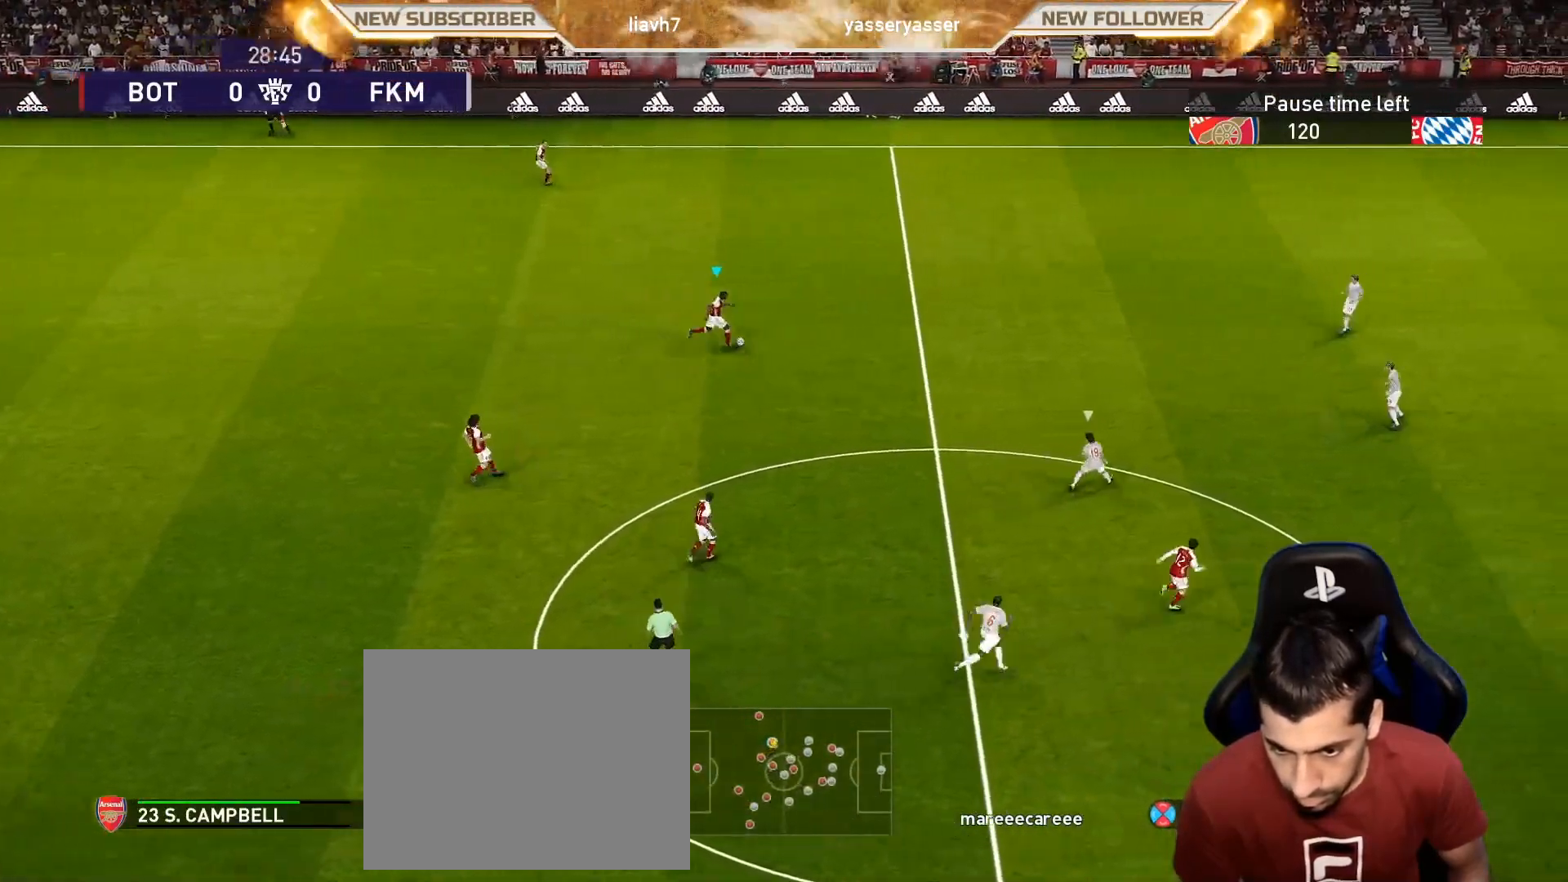
{"buttons": [], "left_stick": "center", "events": [[117, "left_stick", "center"]]}
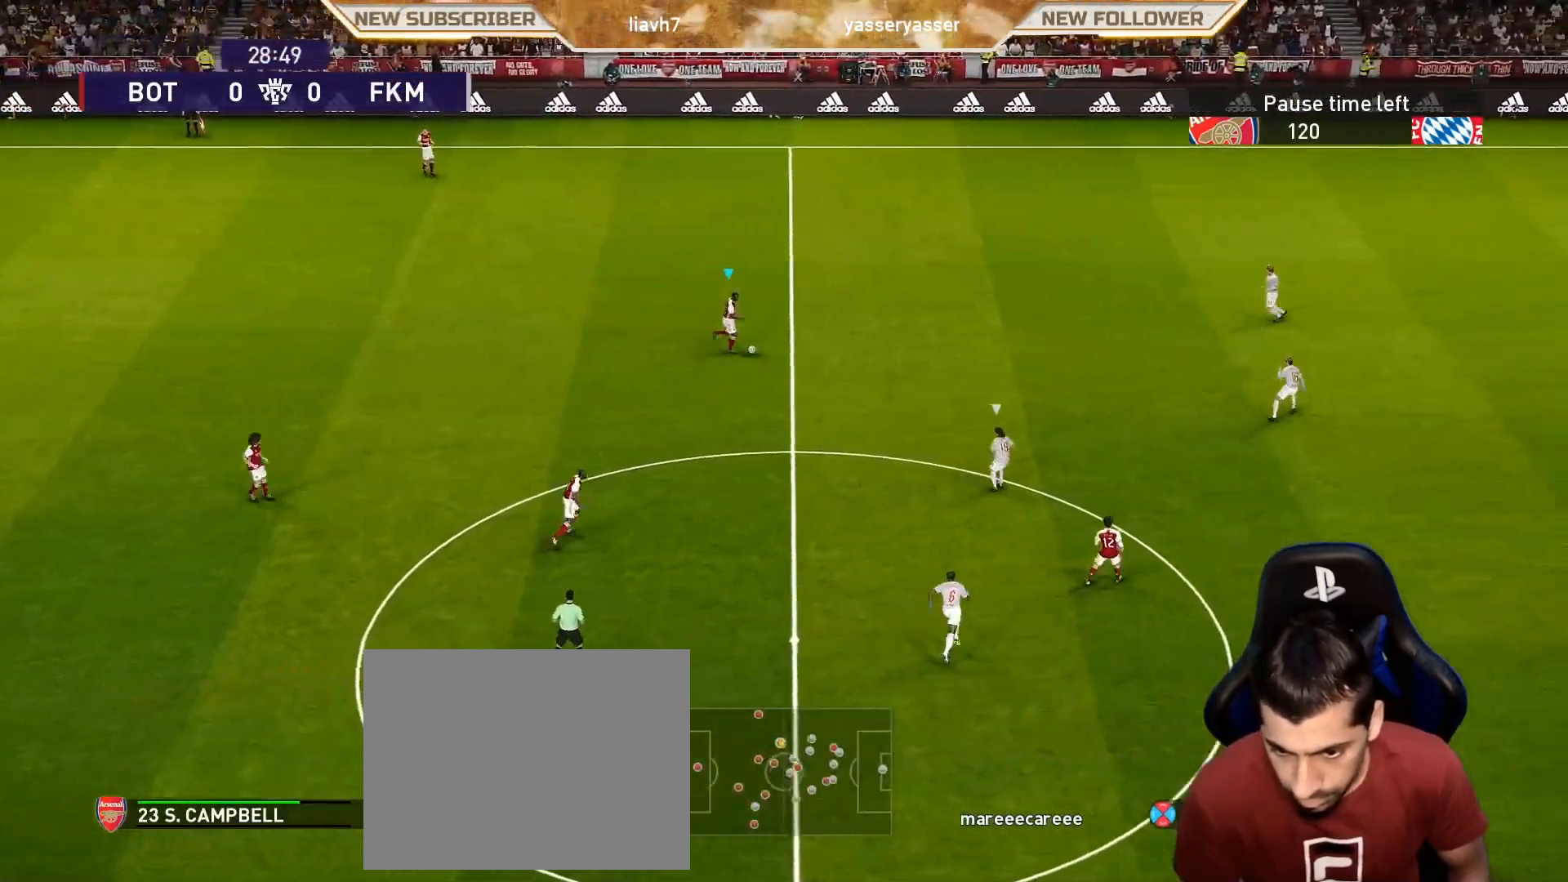
{"buttons": [], "left_stick": "right", "events": [[400, "left_stick", "right"]]}
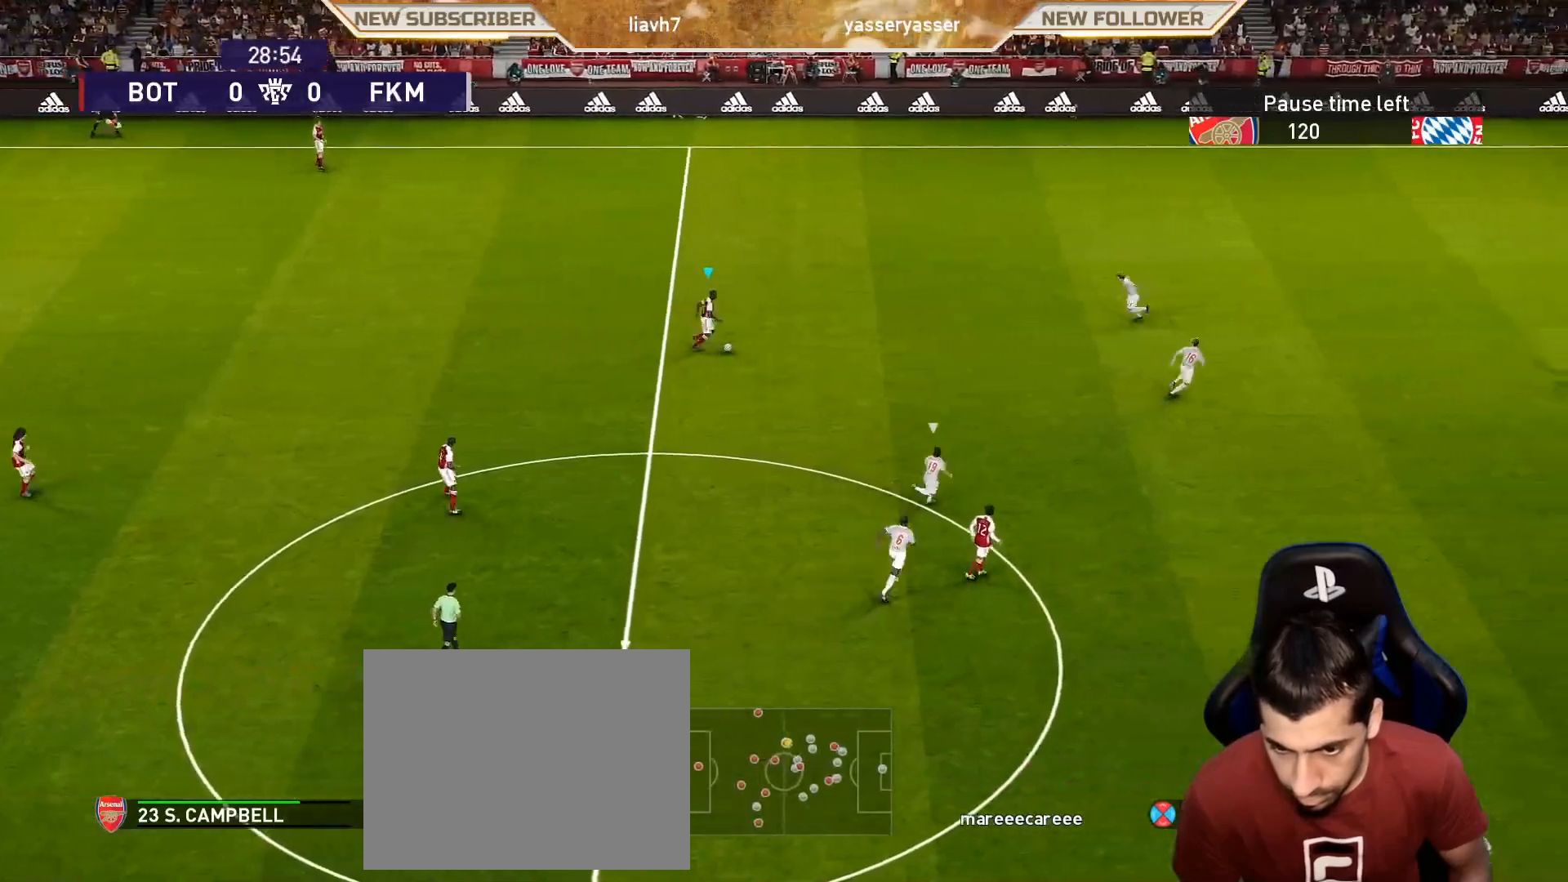
{"buttons": [], "left_stick": "center", "events": [[150, "CROSS", "down"], [333, "CROSS", "up"], [417, "left_stick", "center"]]}
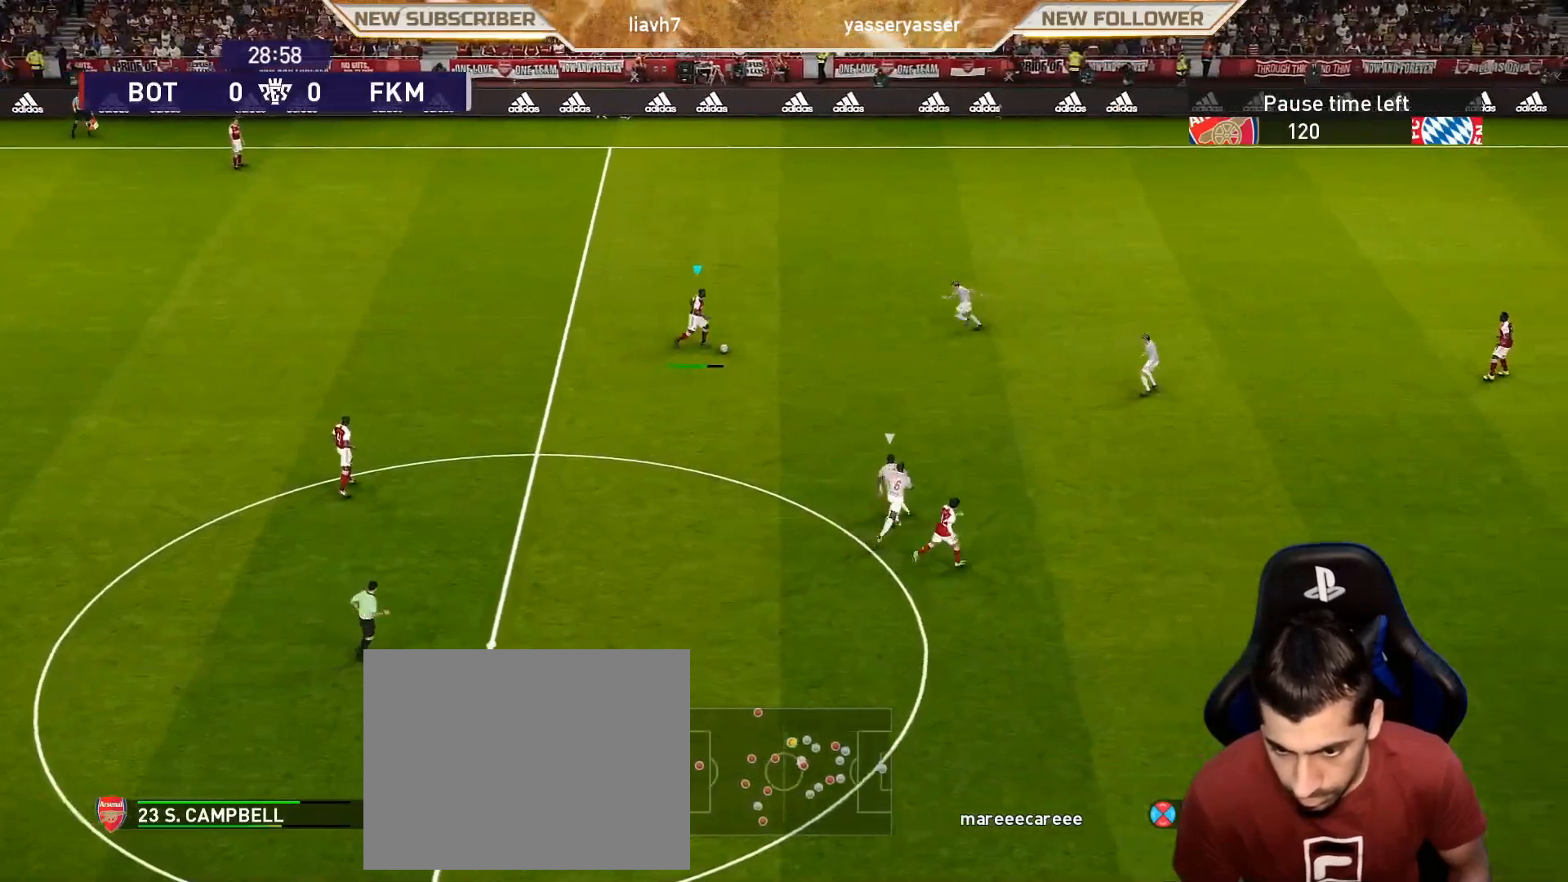
{"buttons": [], "left_stick": "center", "events": []}
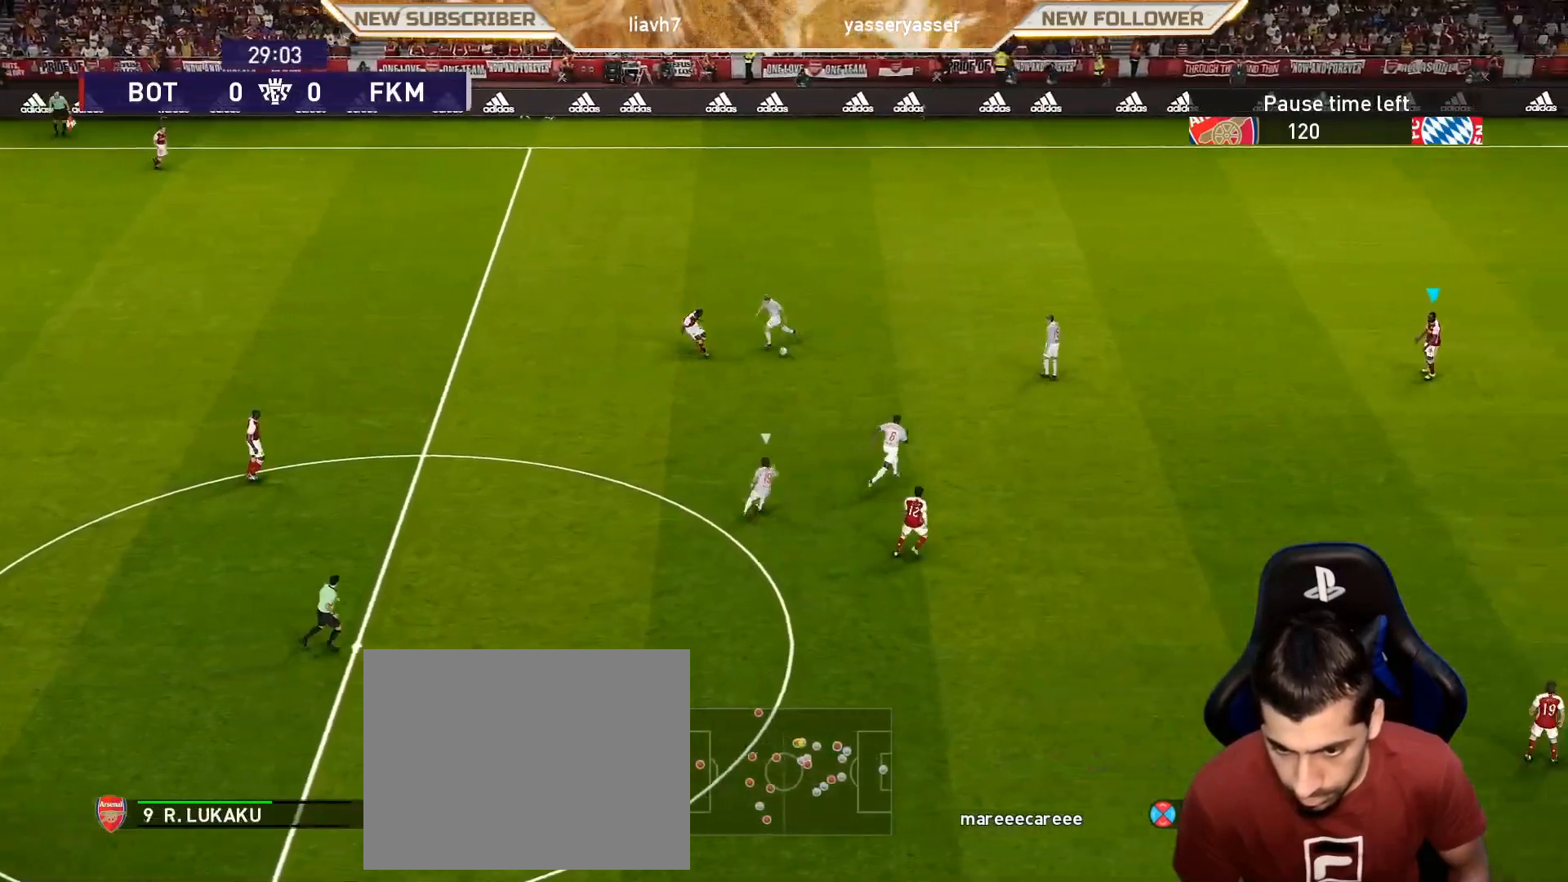
{"buttons": [], "left_stick": "down-left", "events": [[317, "left_stick", "down-left"]]}
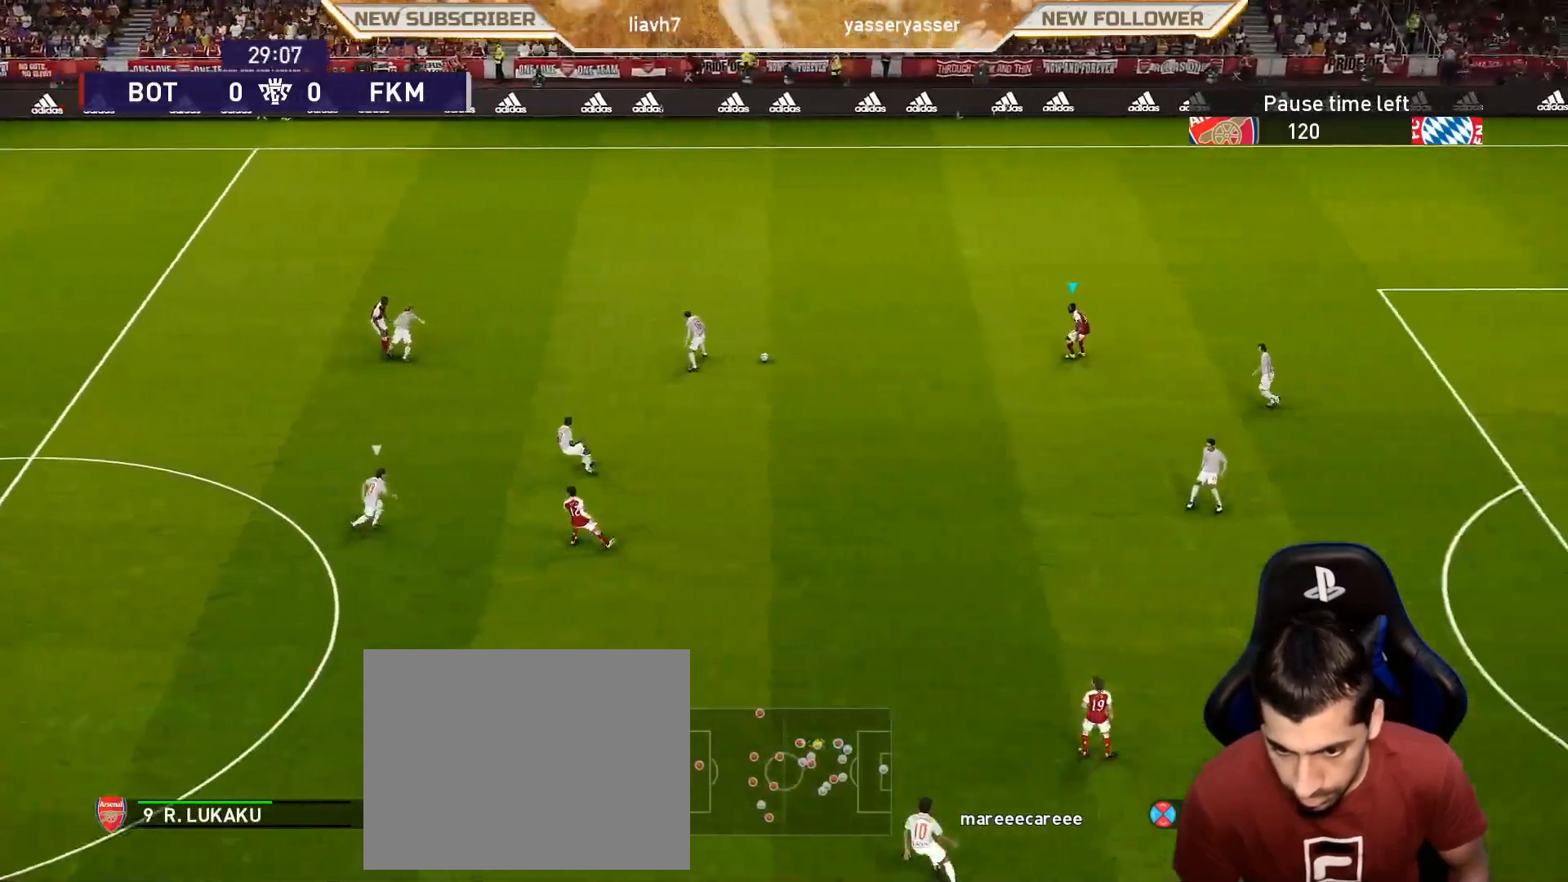
{"buttons": [], "left_stick": "down-left", "events": []}
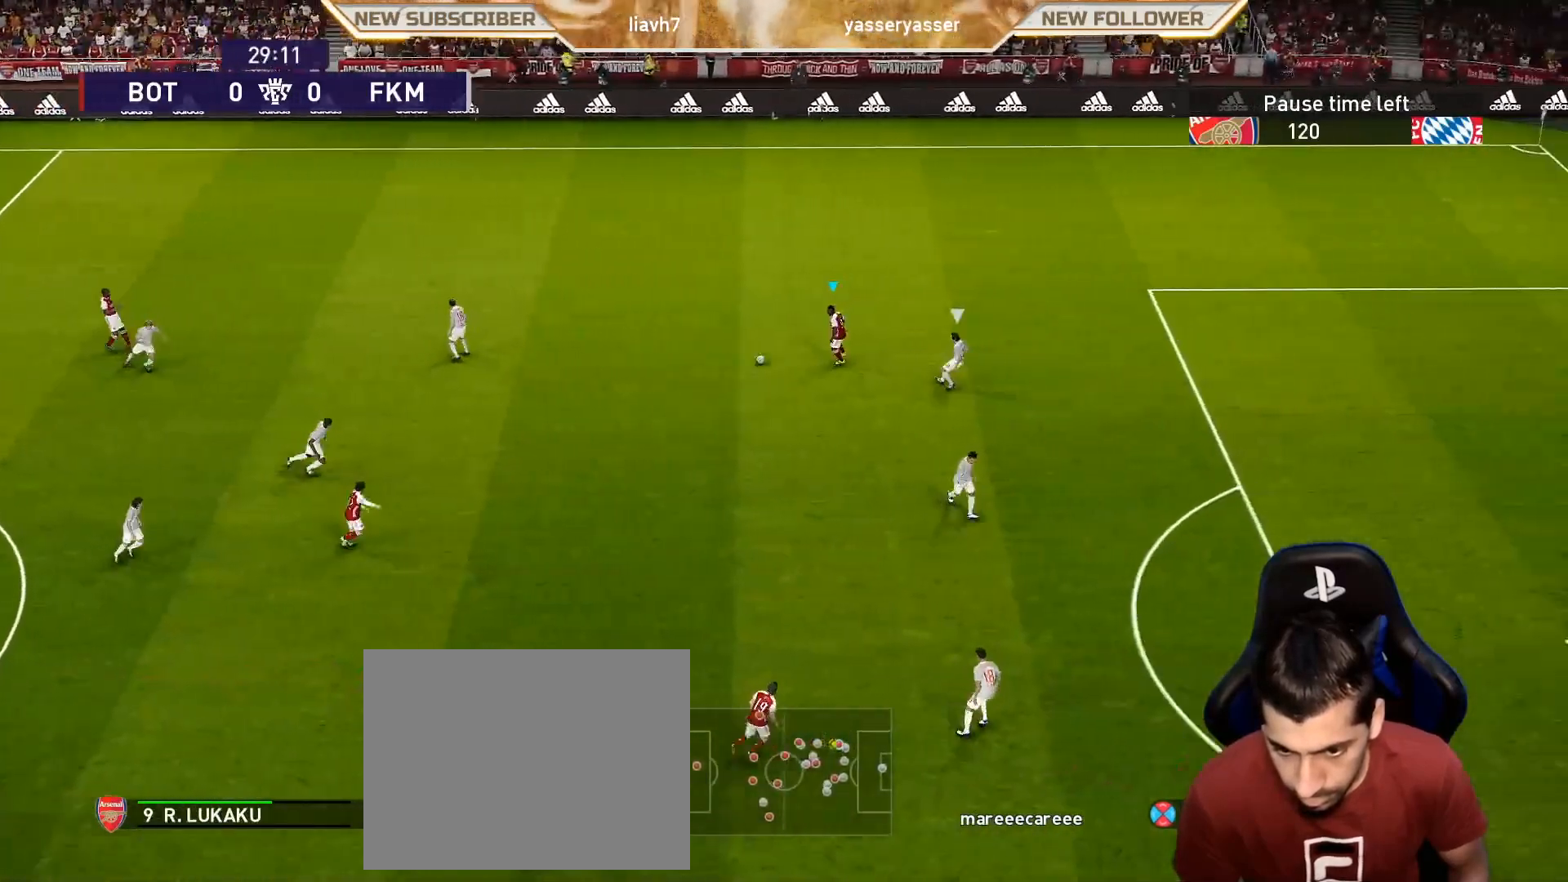
{"buttons": [], "left_stick": "down-left", "events": [[317, "CROSS", "down"], [317, "R2", "down"], [417, "CROSS", "up"], [417, "R2", "up"]]}
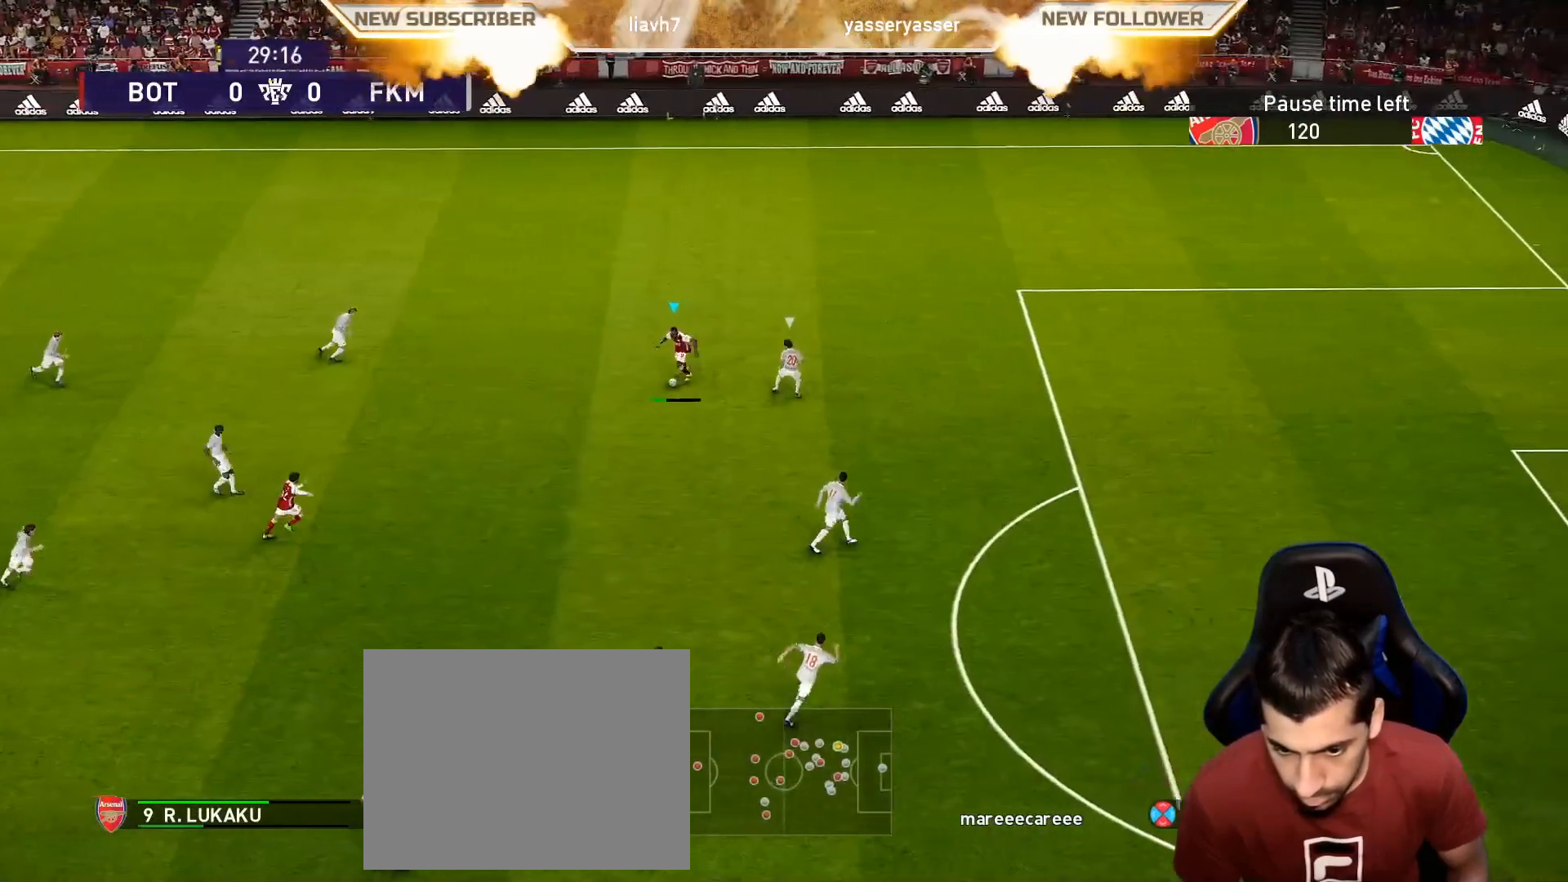
{"buttons": [], "left_stick": "right", "events": [[200, "R1", "down"], [200, "left_stick", "right"], [267, "R1", "up"]]}
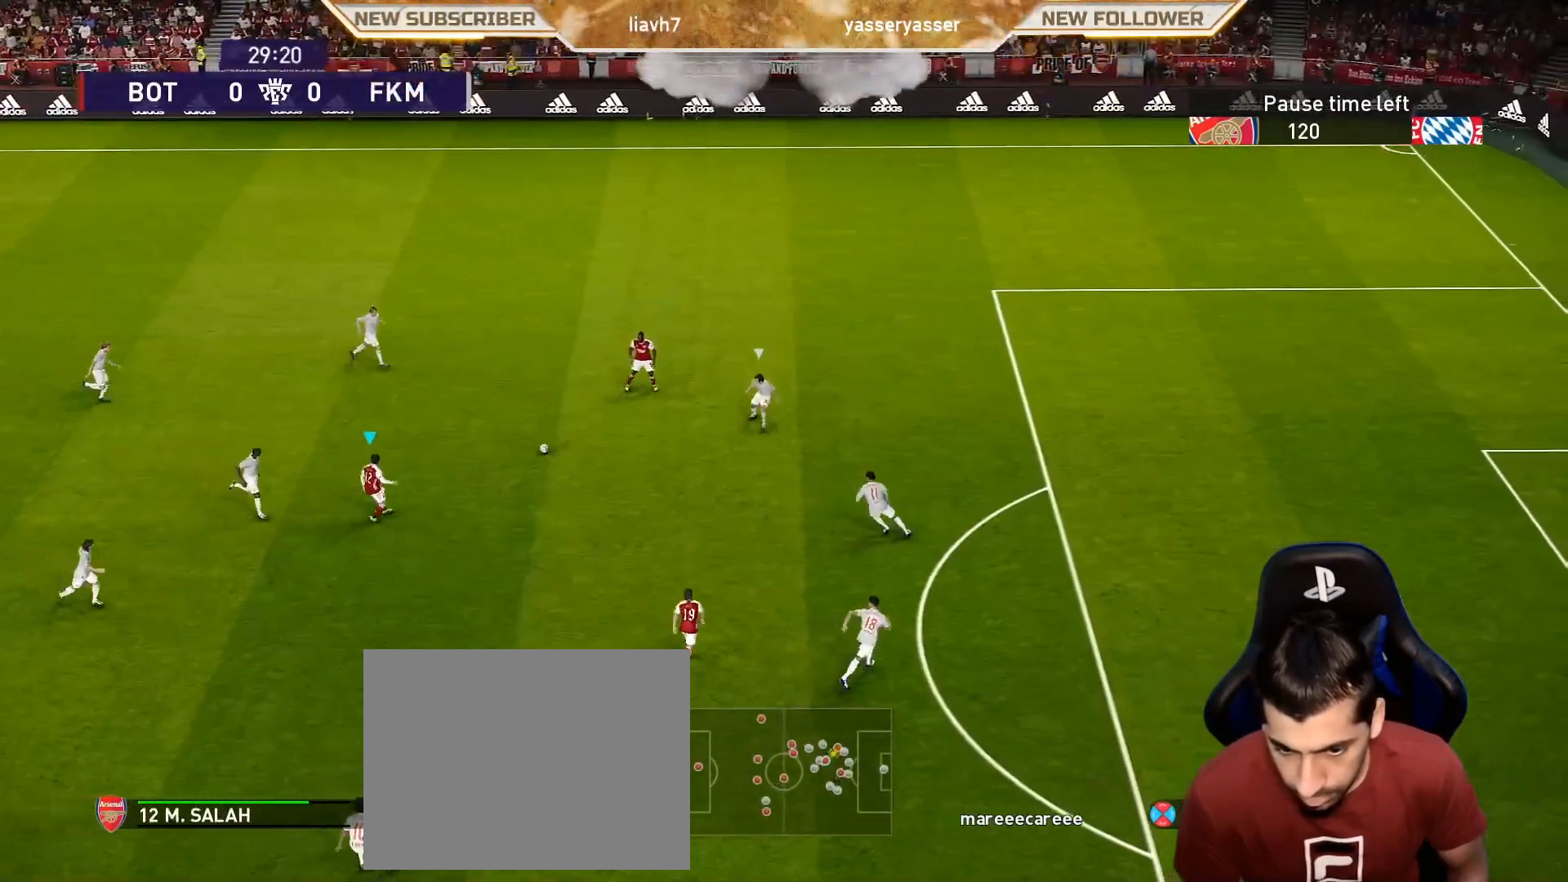
{"buttons": [], "left_stick": "up-right", "events": [[483, "left_stick", "up-right"]]}
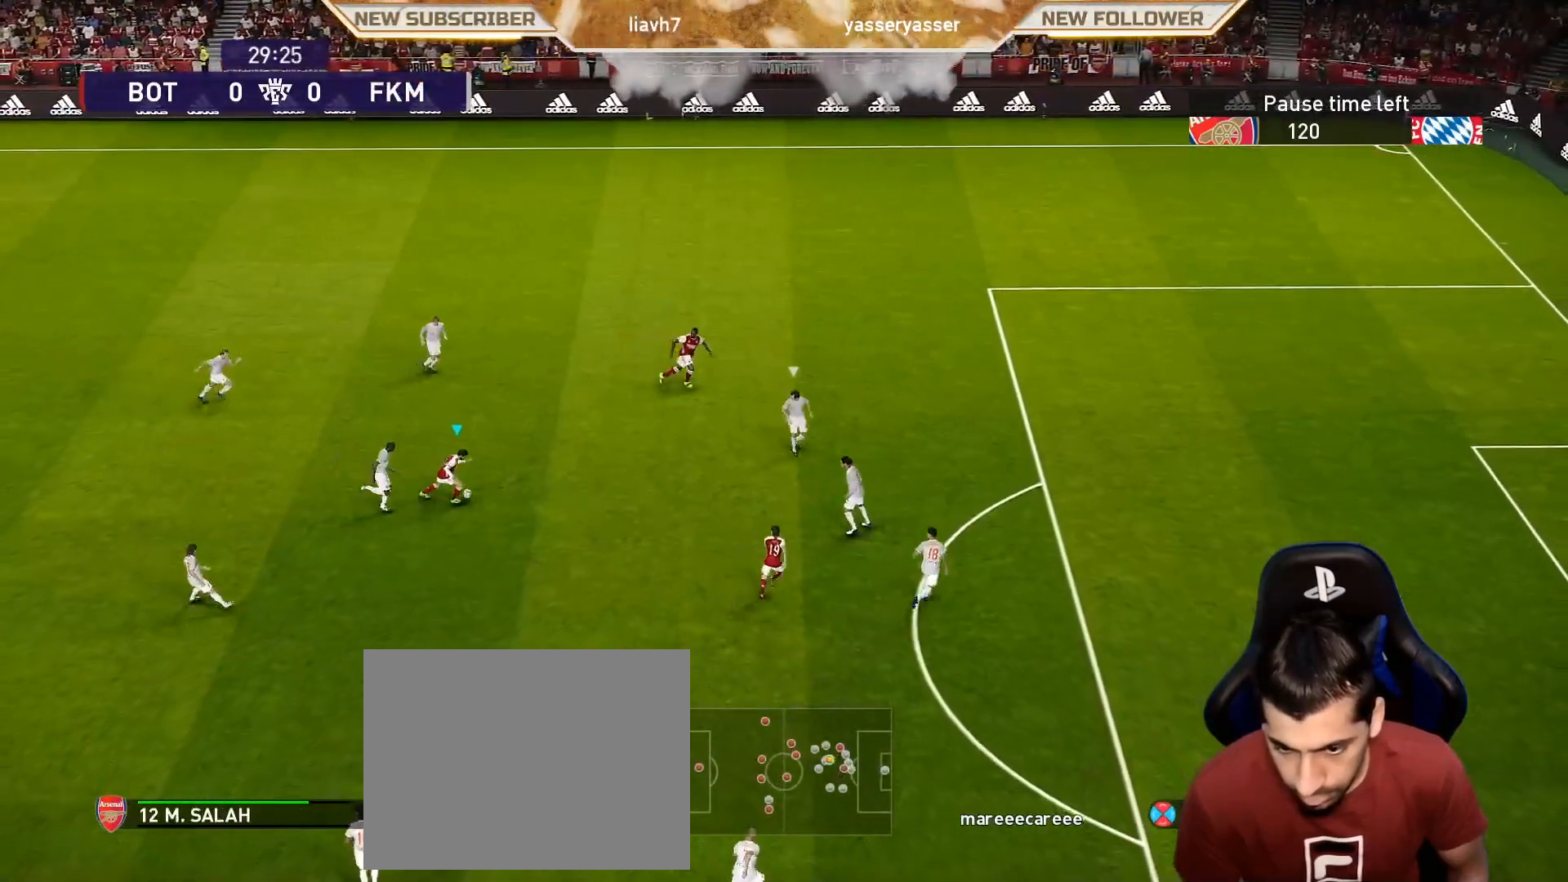
{"buttons": [], "left_stick": "center", "events": [[67, "CROSS", "down"], [183, "CROSS", "up"], [350, "left_stick", "center"]]}
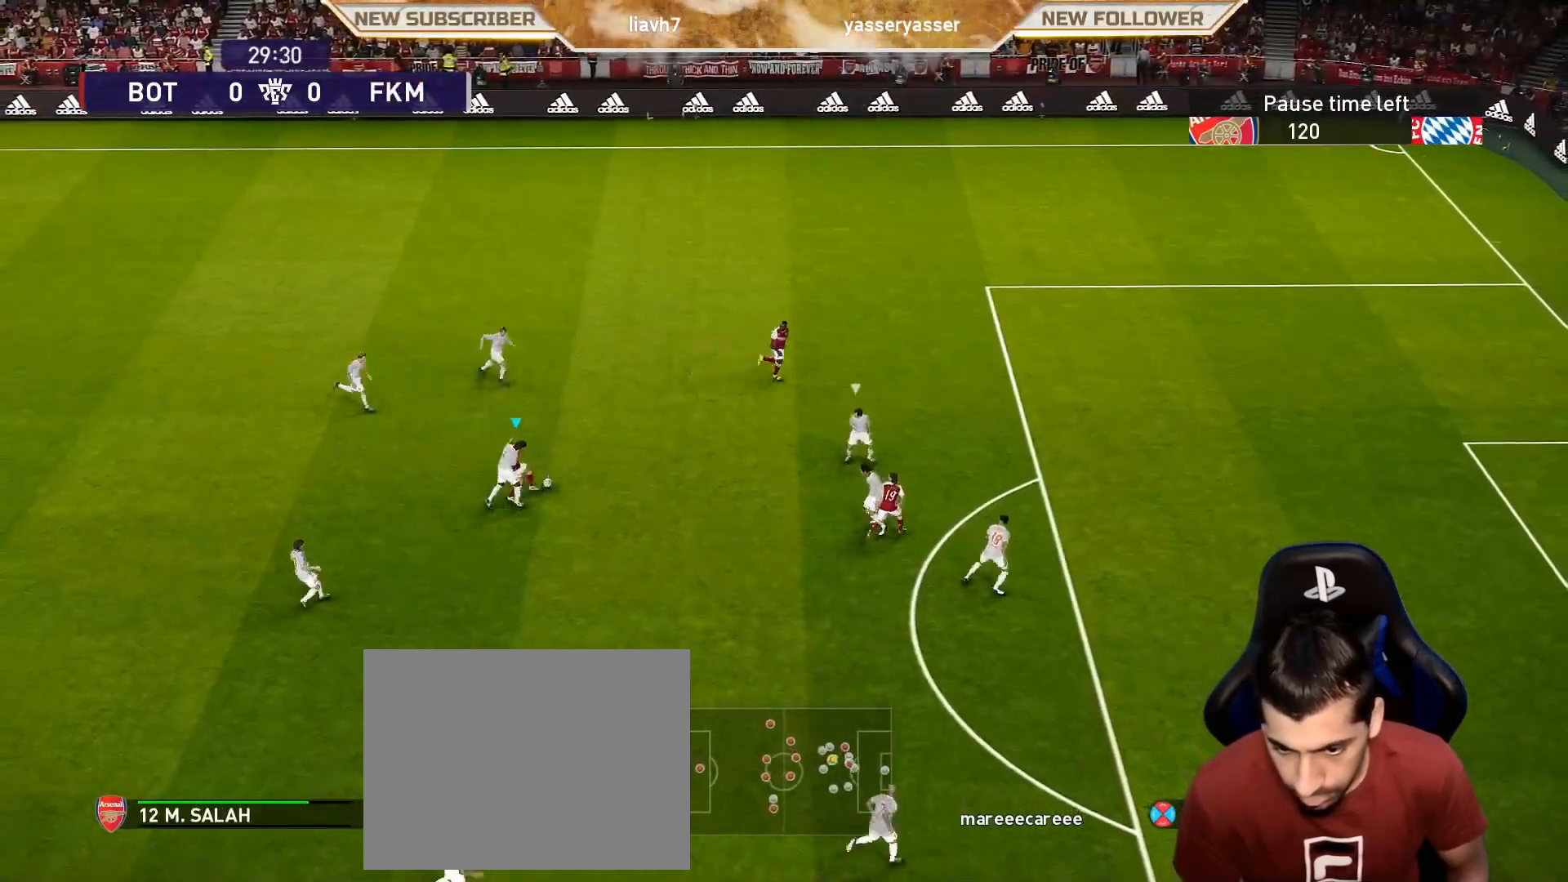
{"buttons": [], "left_stick": "center", "events": [[267, "left_stick", "down-right"], [350, "R2", "down"], [350, "TRIANGLE", "down"], [383, "TRIANGLE", "up"], [450, "R2", "up"], [483, "left_stick", "center"]]}
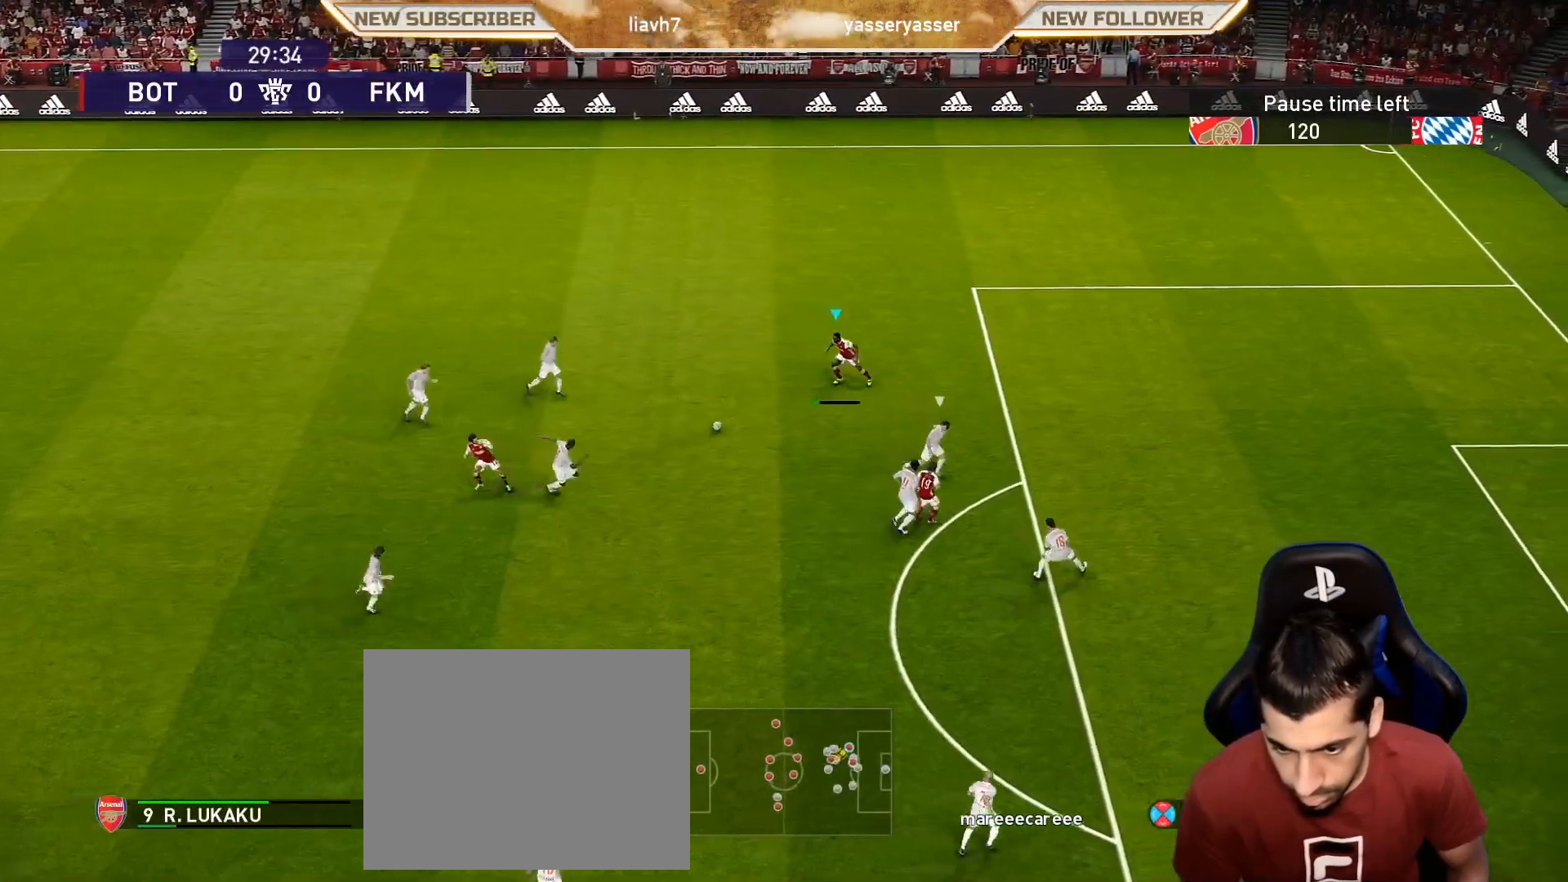
{"buttons": [], "left_stick": "center", "events": []}
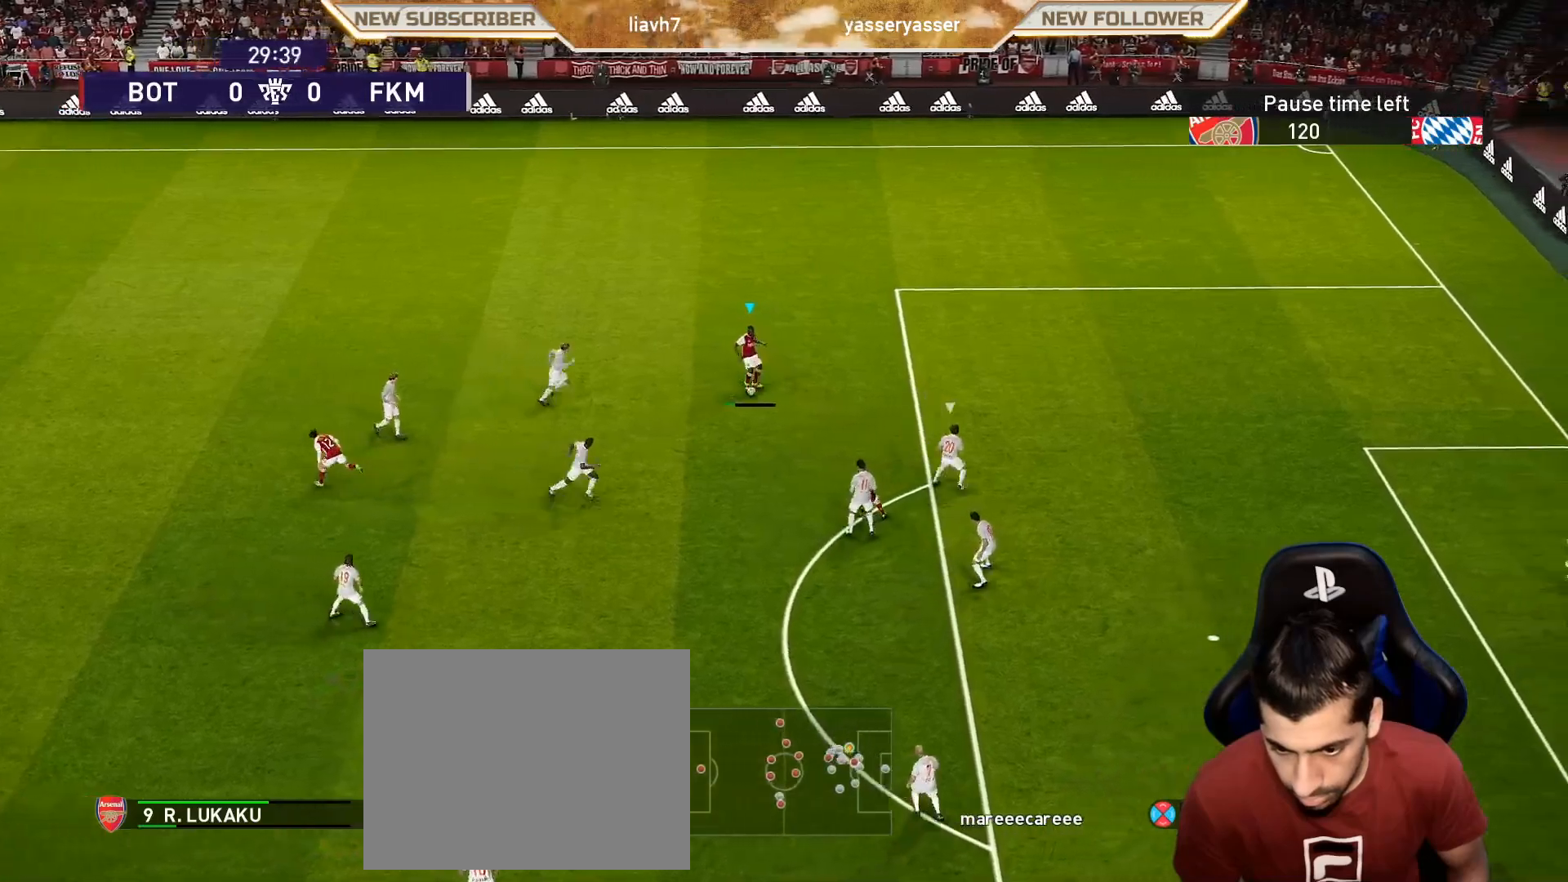
{"buttons": ["R1"], "left_stick": "up-right", "events": [[117, "R1", "down"], [117, "left_stick", "up-right"]]}
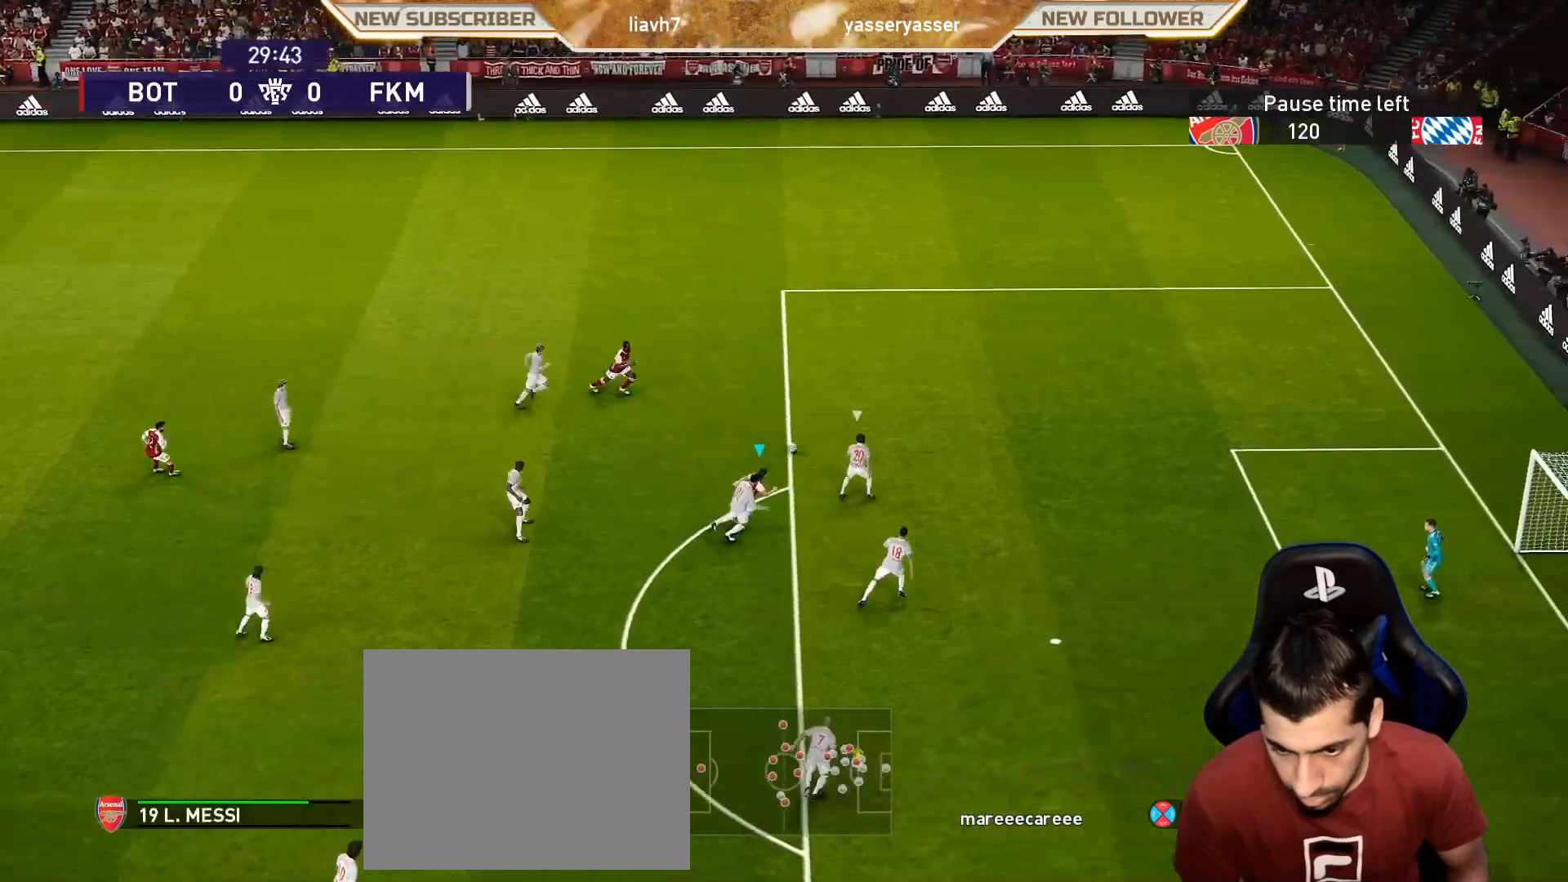
{"buttons": ["SQUARE", "R1"], "left_stick": "up-right", "events": [[333, "SQUARE", "down"]]}
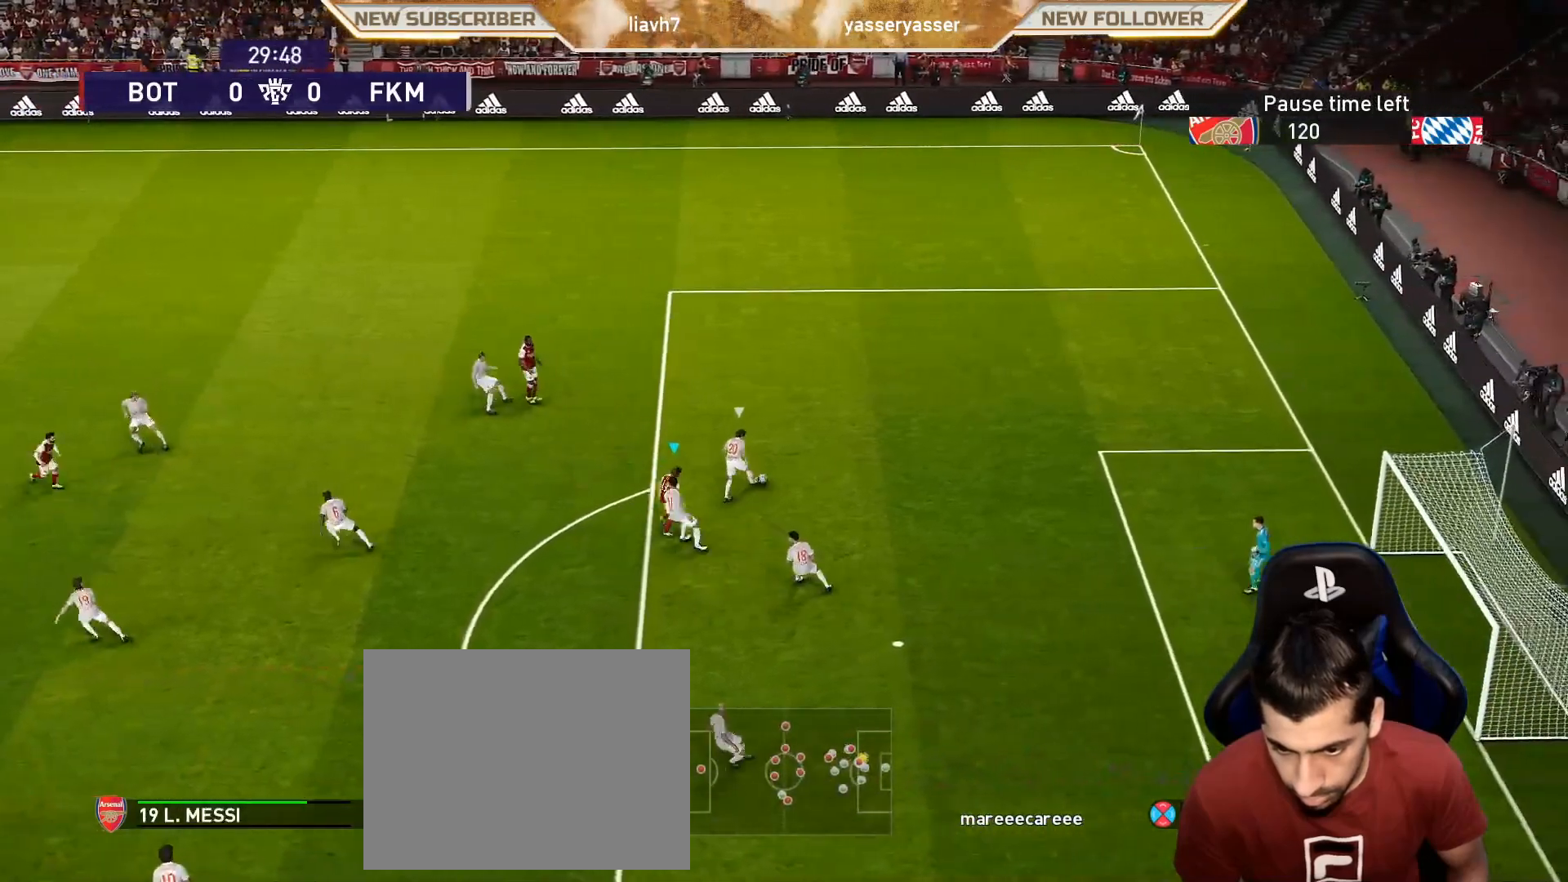
{"buttons": ["SQUARE", "R1"], "left_stick": "right", "events": [[200, "left_stick", "right"]]}
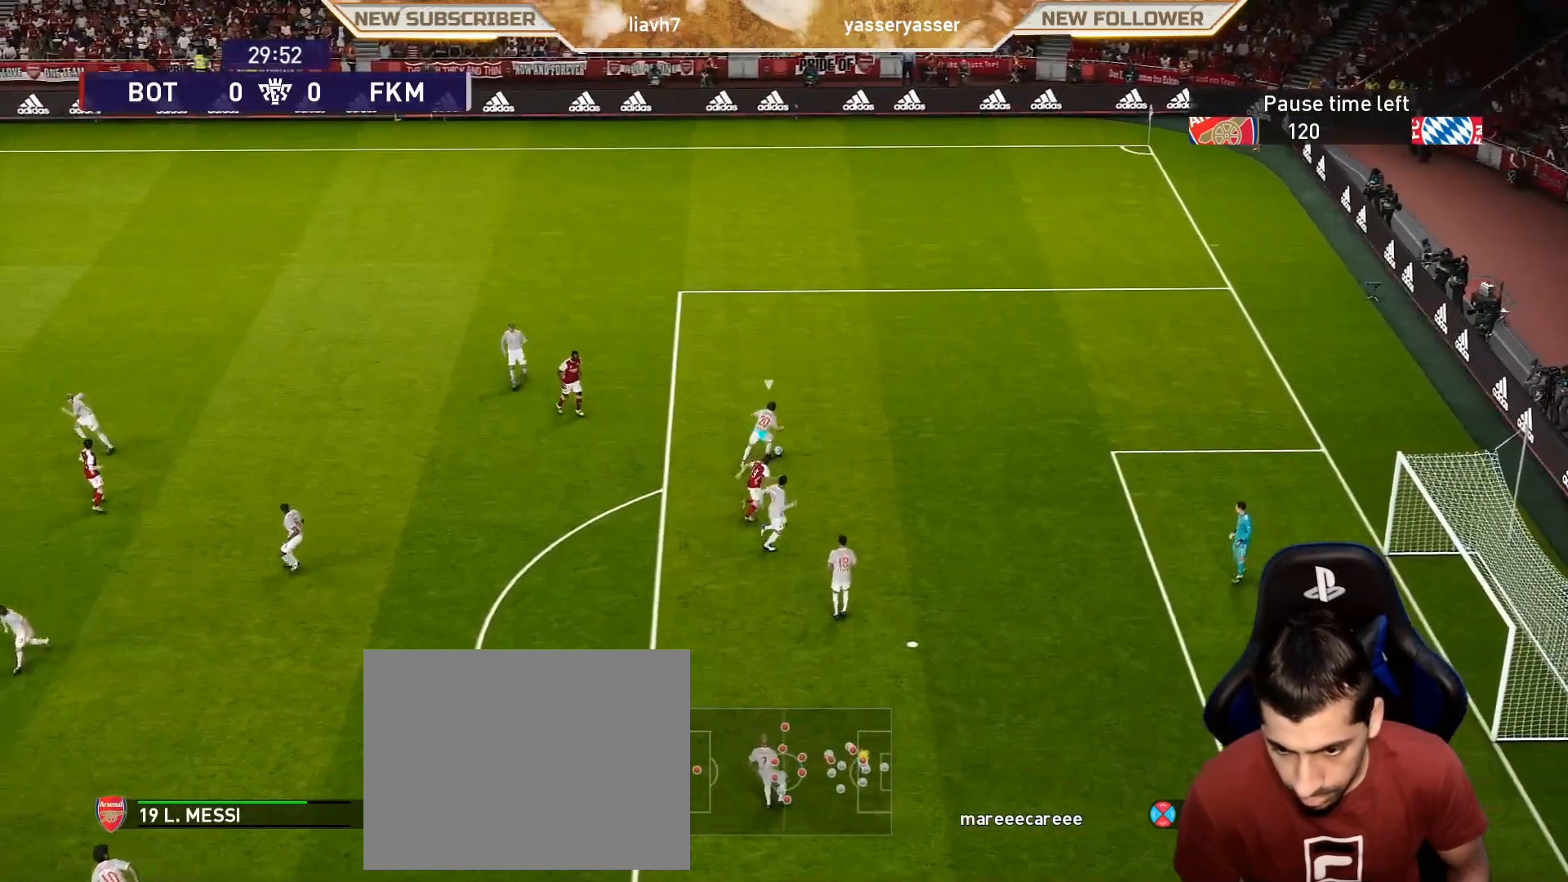
{"buttons": ["SQUARE", "R1"], "left_stick": "right", "events": []}
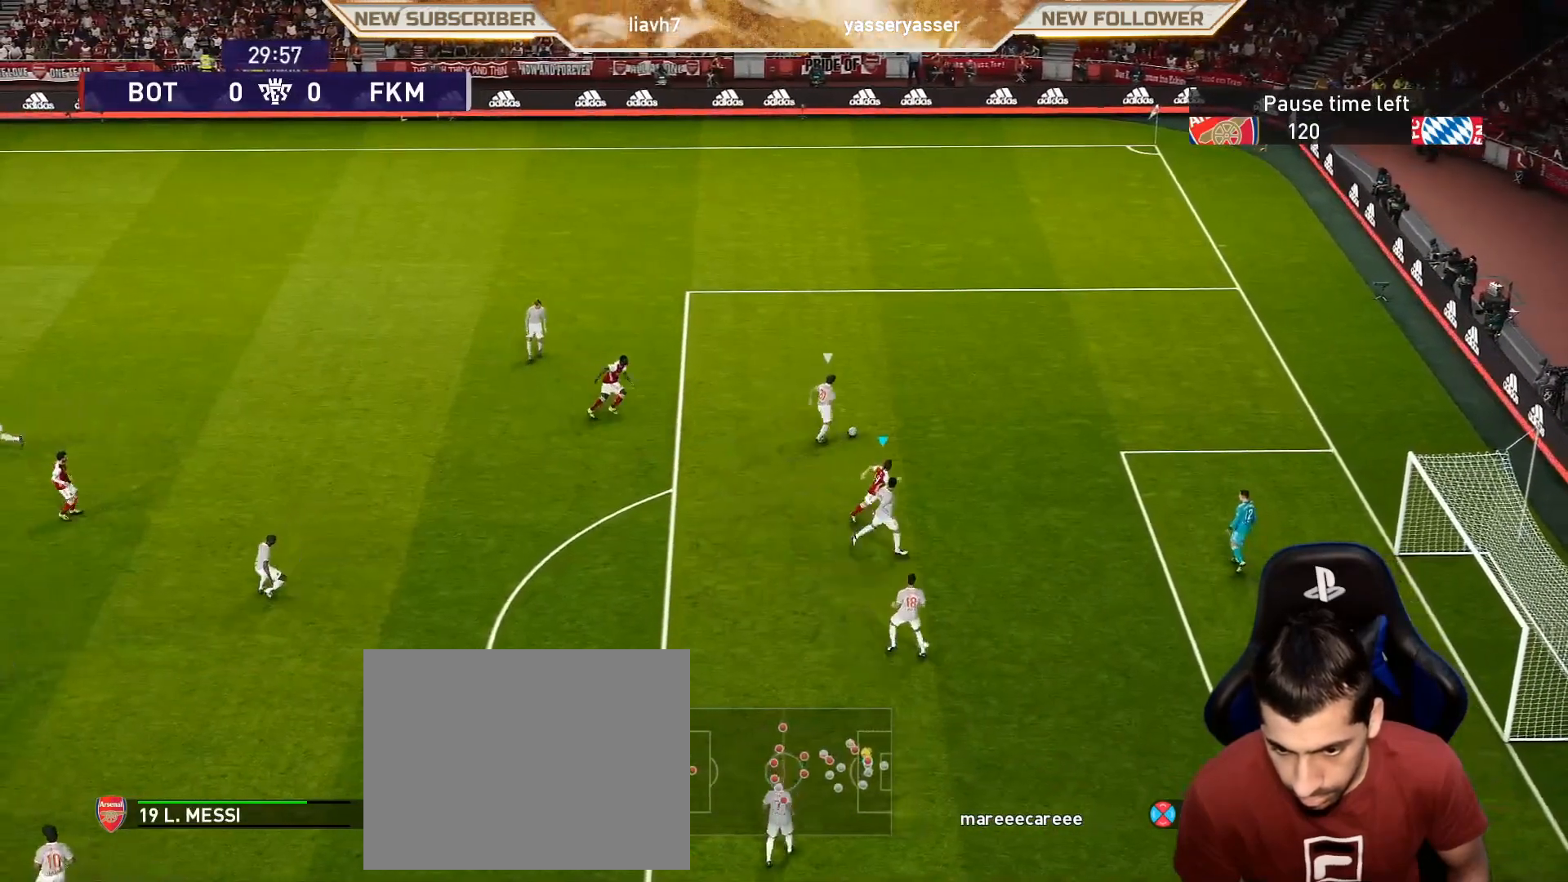
{"buttons": ["SQUARE", "R1"], "left_stick": "up", "events": [[267, "left_stick", "up-right"], [300, "L1", "down"], [383, "left_stick", "up"], [417, "L1", "up"]]}
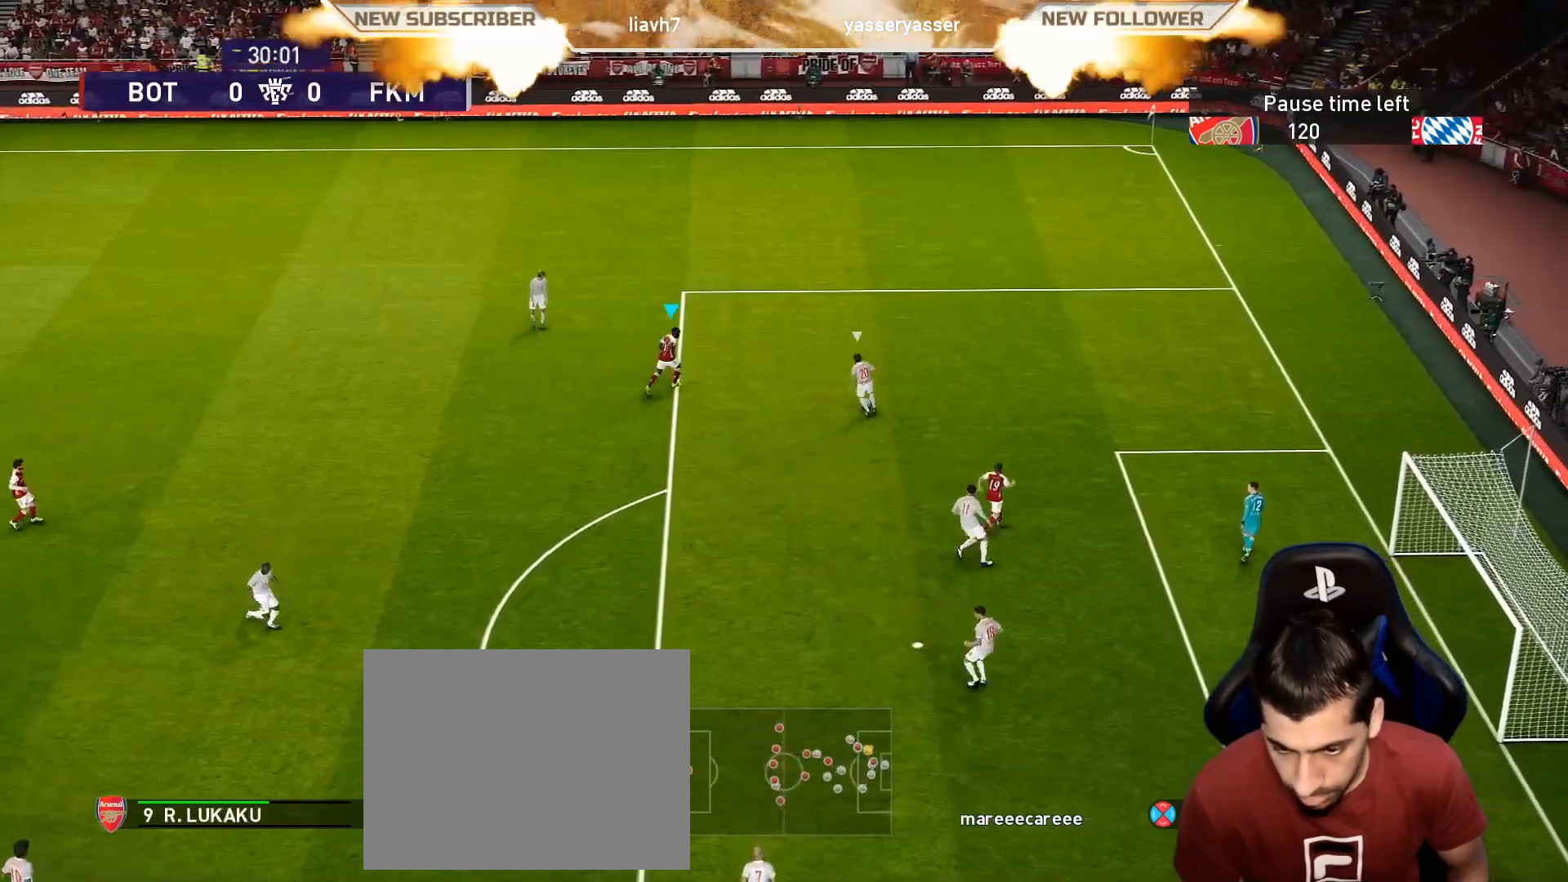
{"buttons": ["SQUARE", "R1"], "left_stick": "up-left", "events": [[250, "left_stick", "up-left"]]}
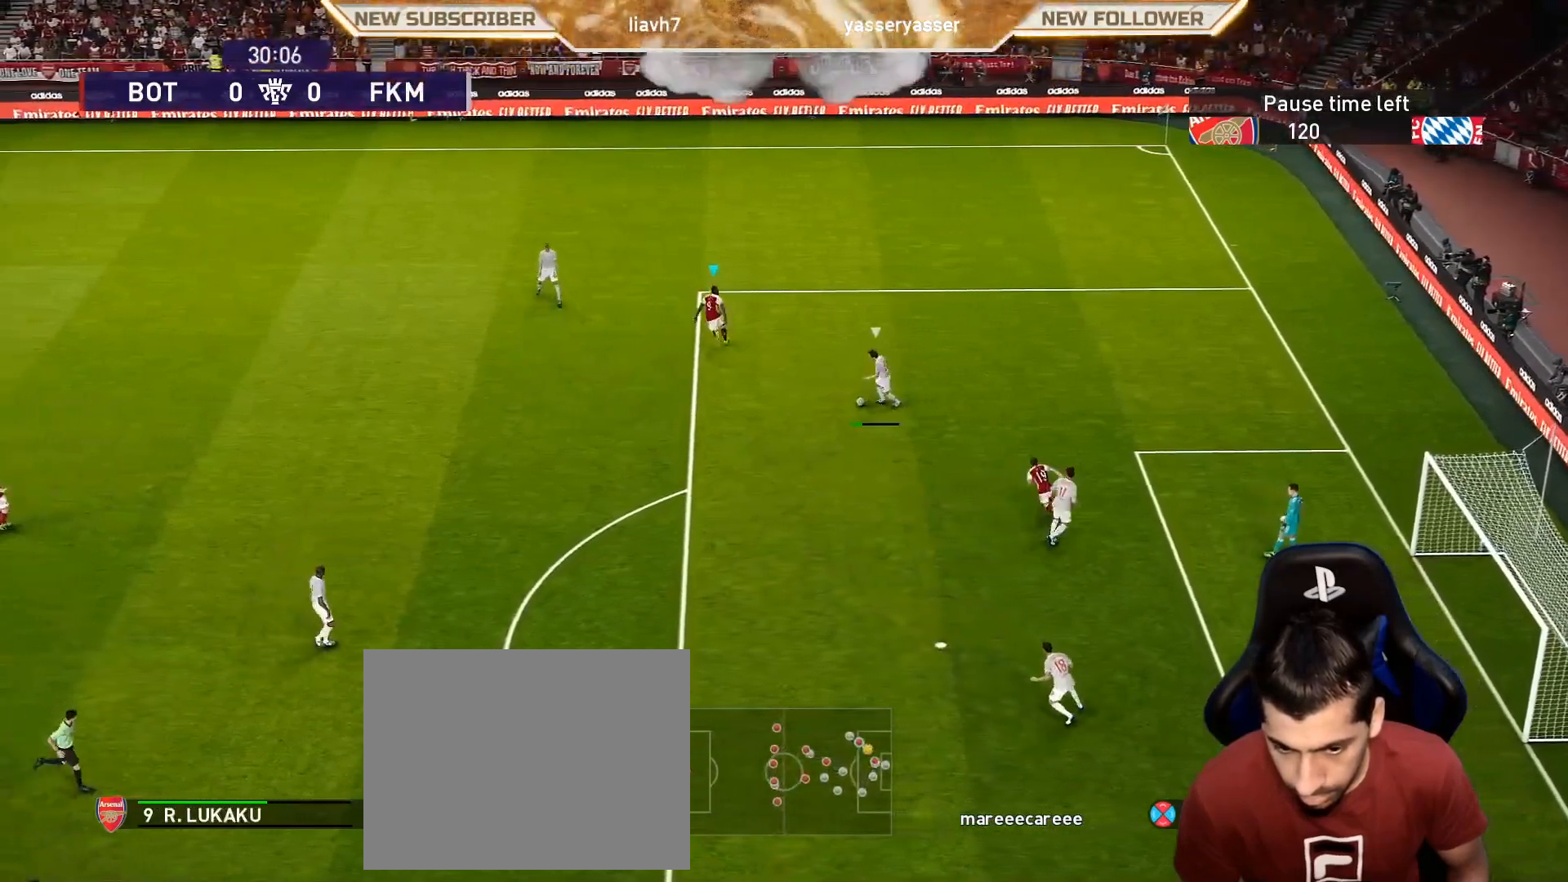
{"buttons": ["SQUARE", "R1"], "left_stick": "left", "events": [[33, "left_stick", "left"]]}
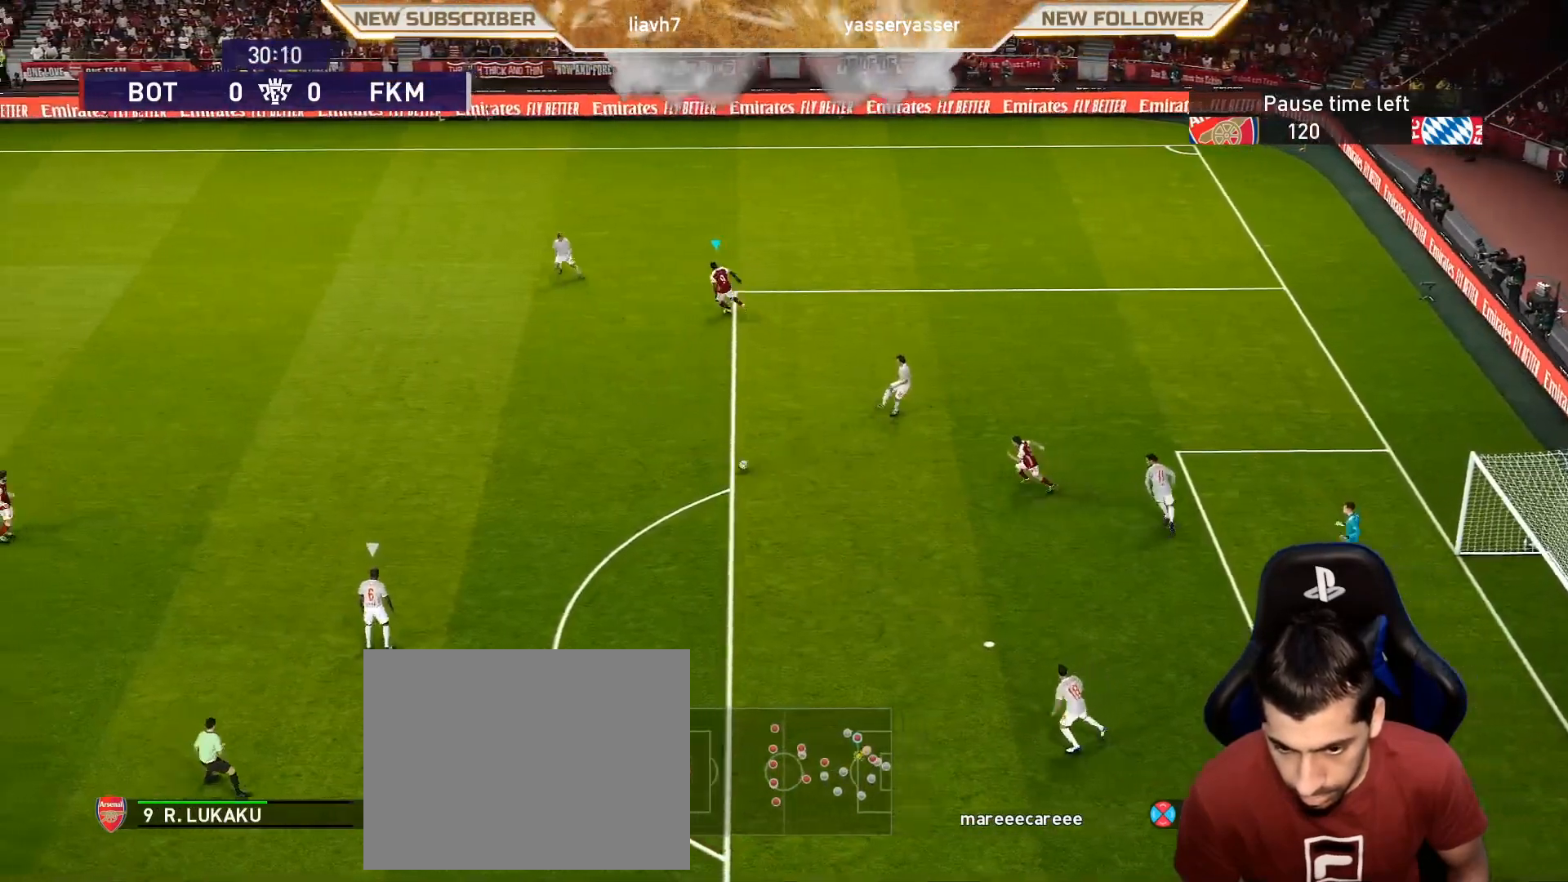
{"buttons": ["SQUARE", "R1"], "left_stick": "left", "events": []}
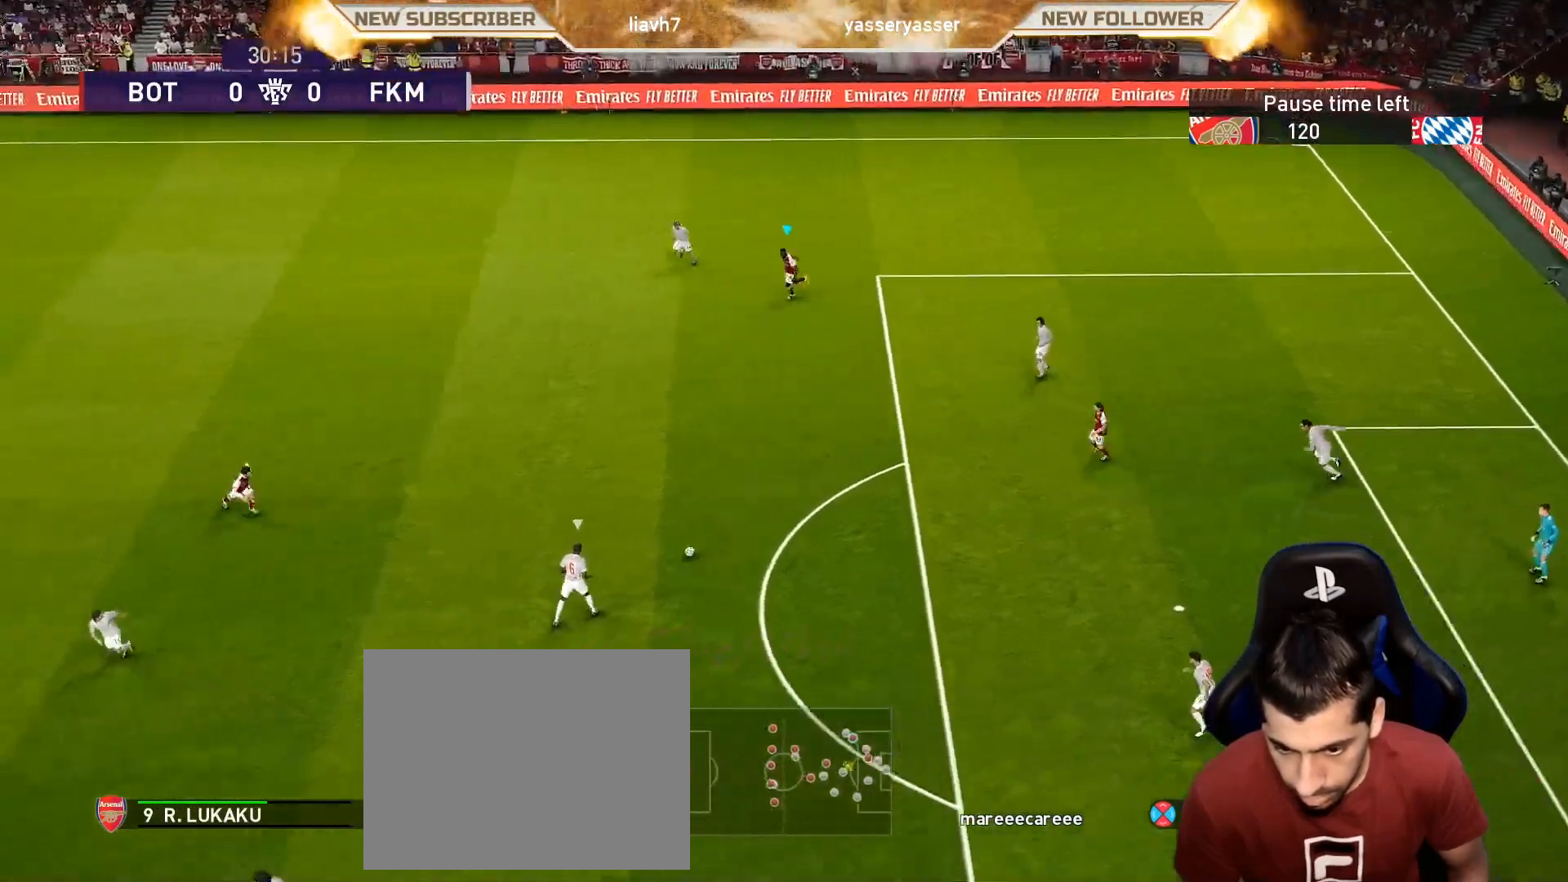
{"buttons": ["SQUARE", "R1"], "left_stick": "left", "events": []}
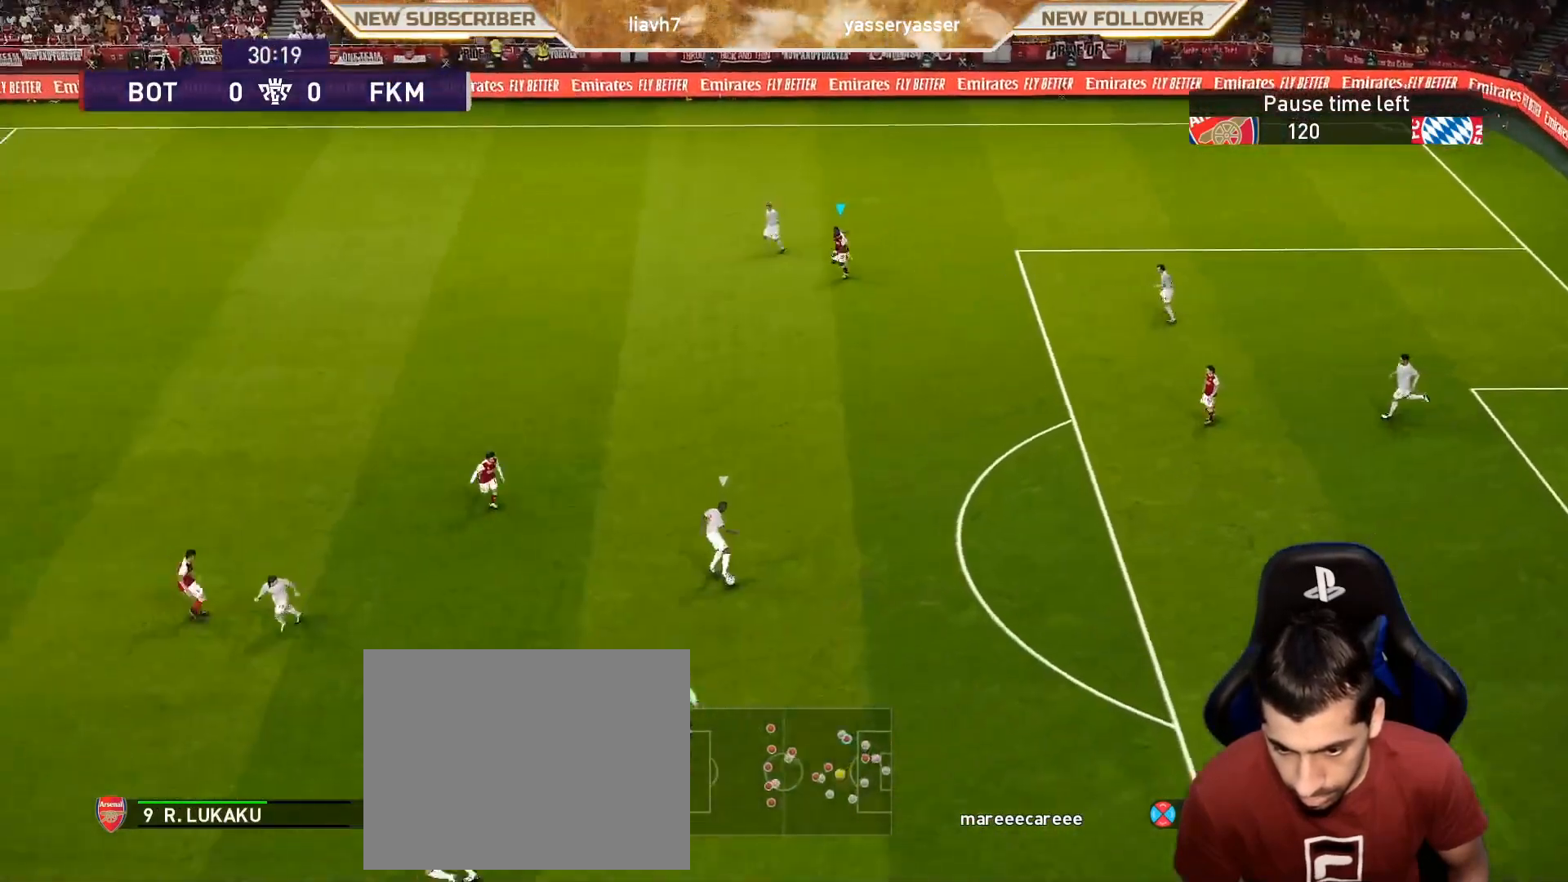
{"buttons": ["SQUARE", "R1"], "left_stick": "down-left", "events": [[350, "left_stick", "down-left"]]}
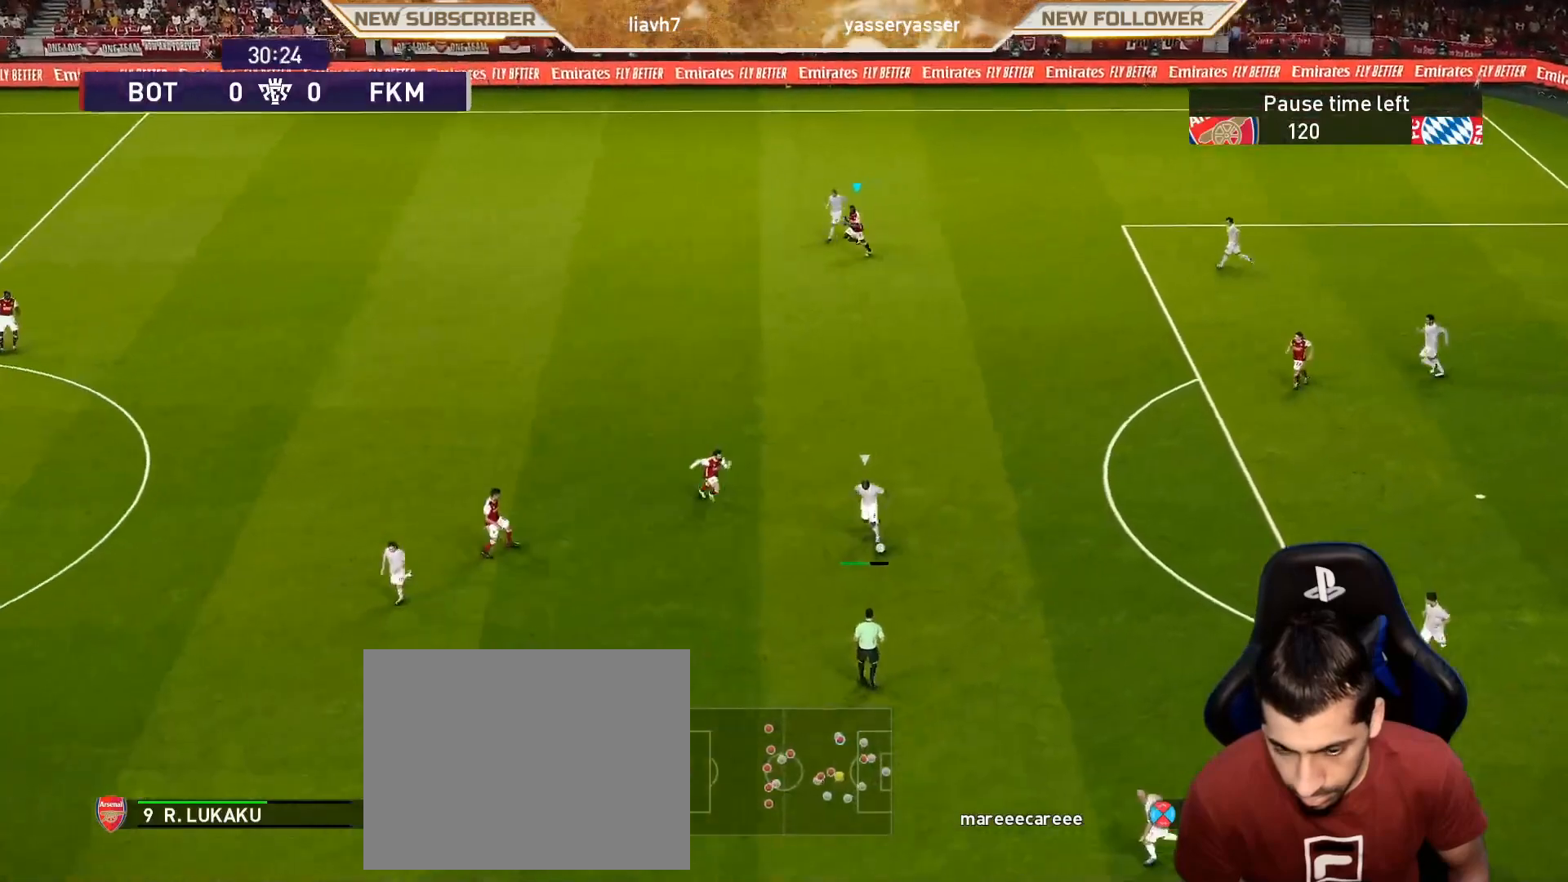
{"buttons": ["R1"], "left_stick": "down-left", "events": [[67, "left_stick", "down"], [100, "L1", "down"], [133, "SQUARE", "up"], [217, "L1", "up"], [400, "left_stick", "down-left"]]}
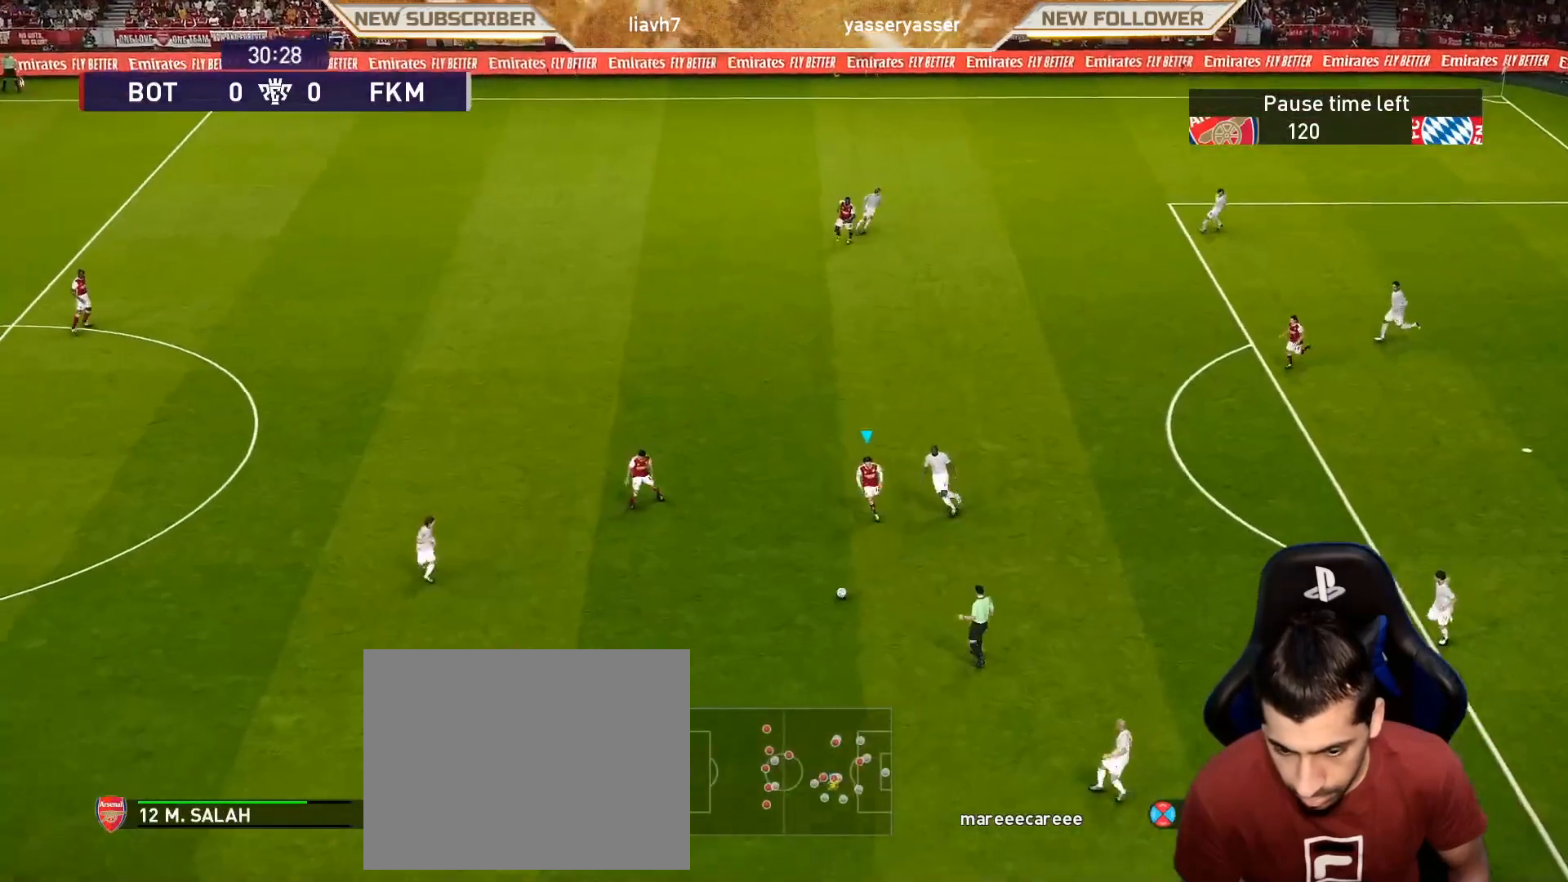
{"buttons": ["R1"], "left_stick": "down-left", "events": [[133, "L1", "down"], [217, "L1", "up"]]}